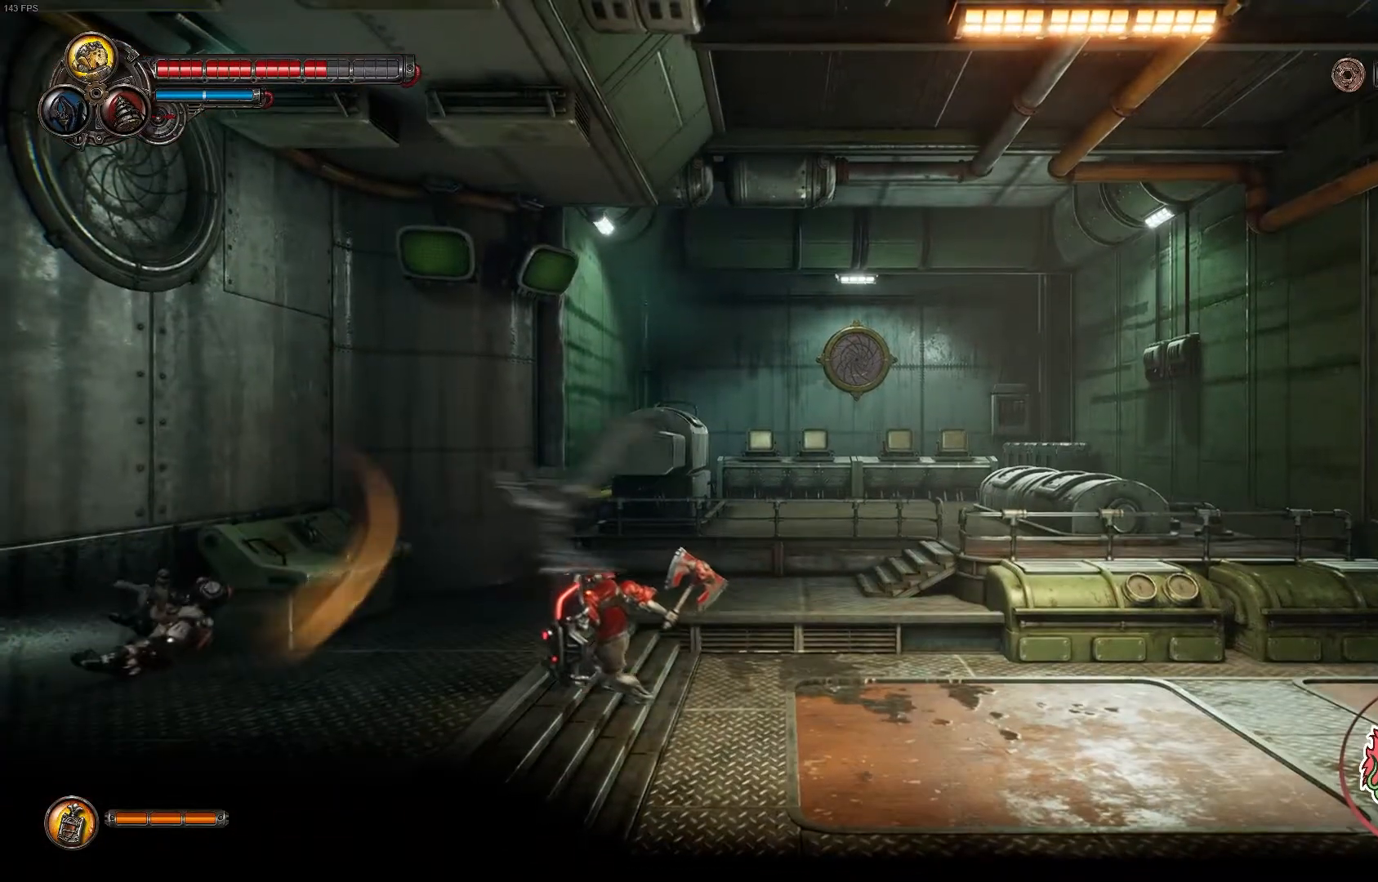
Gameplay with a controller (Xbox layout); each line is a JSON object with the inputs held at the frame after it. "events" lists button and stick changes between this image and that frame as [ms after this image, input, new state], when the widget could be followed in between.
{"buttons": ["R1", "R2"], "left_stick": "right", "right_stick": "center", "events": [[417, "R1", "down"], [417, "R2", "down"]]}
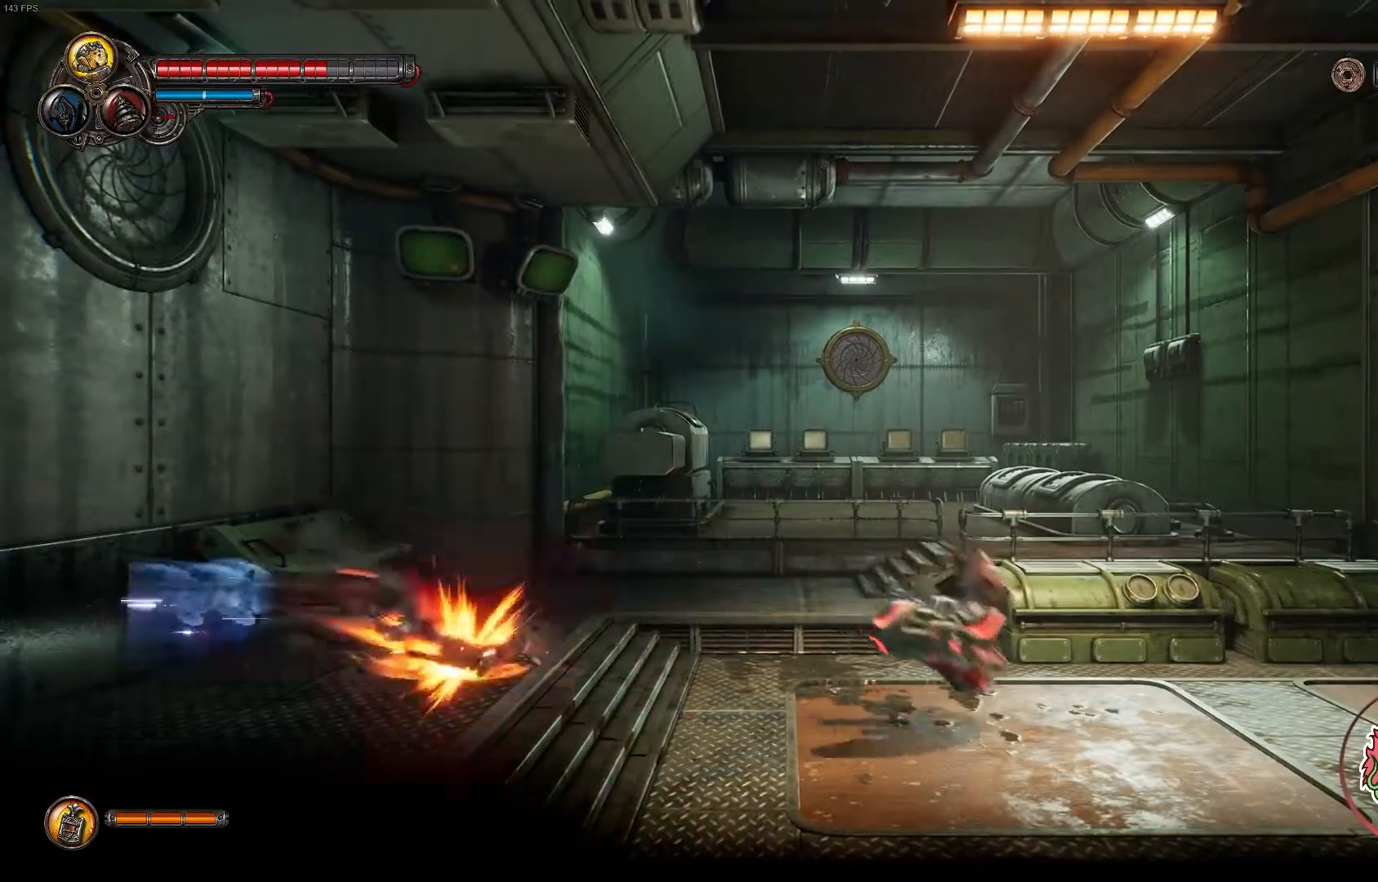
{"buttons": [], "left_stick": "right", "right_stick": "center", "events": [[83, "R1", "up"], [83, "R2", "up"]]}
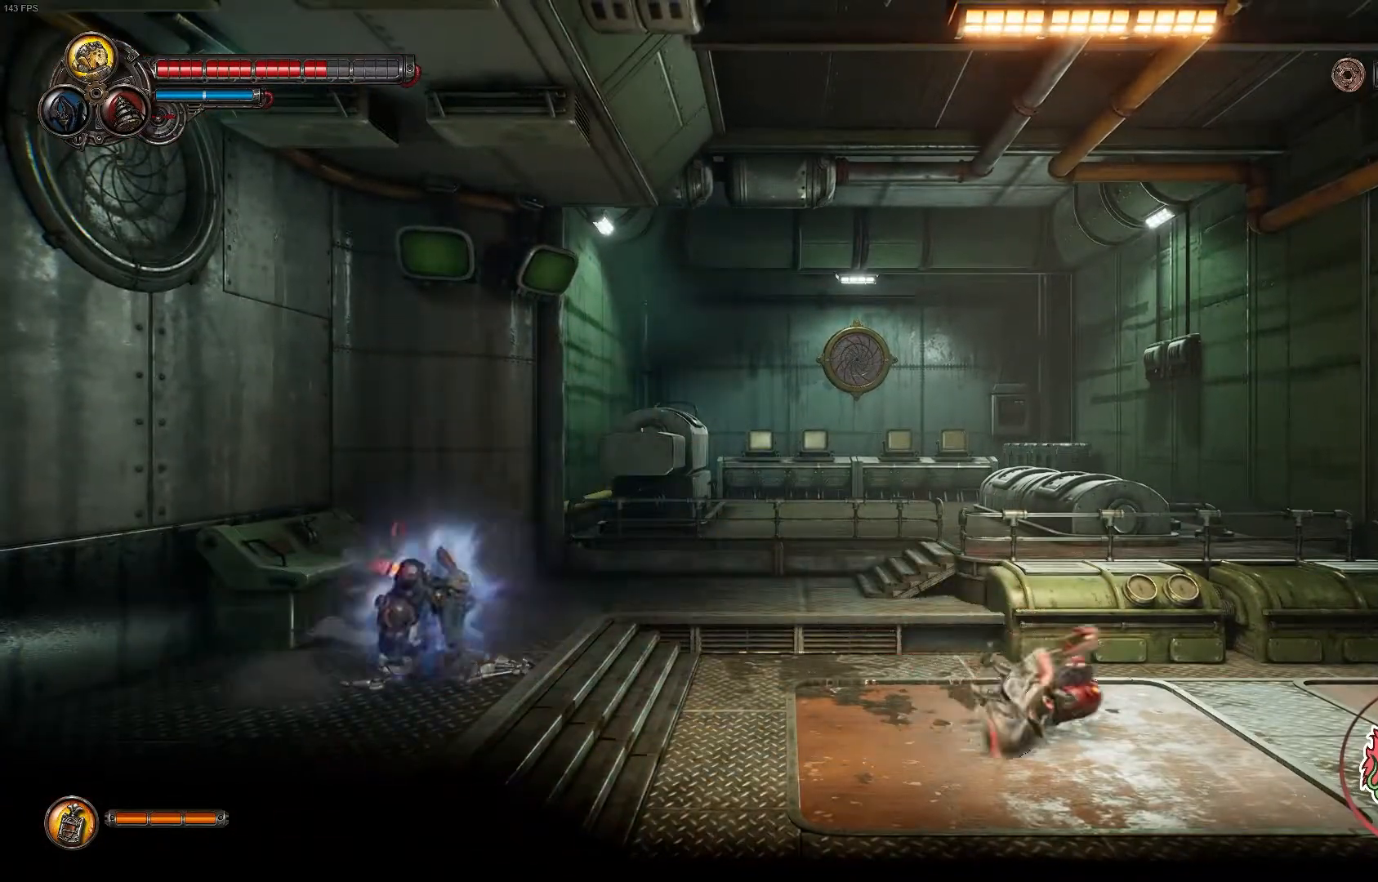
{"buttons": [], "left_stick": "right", "right_stick": "center"}
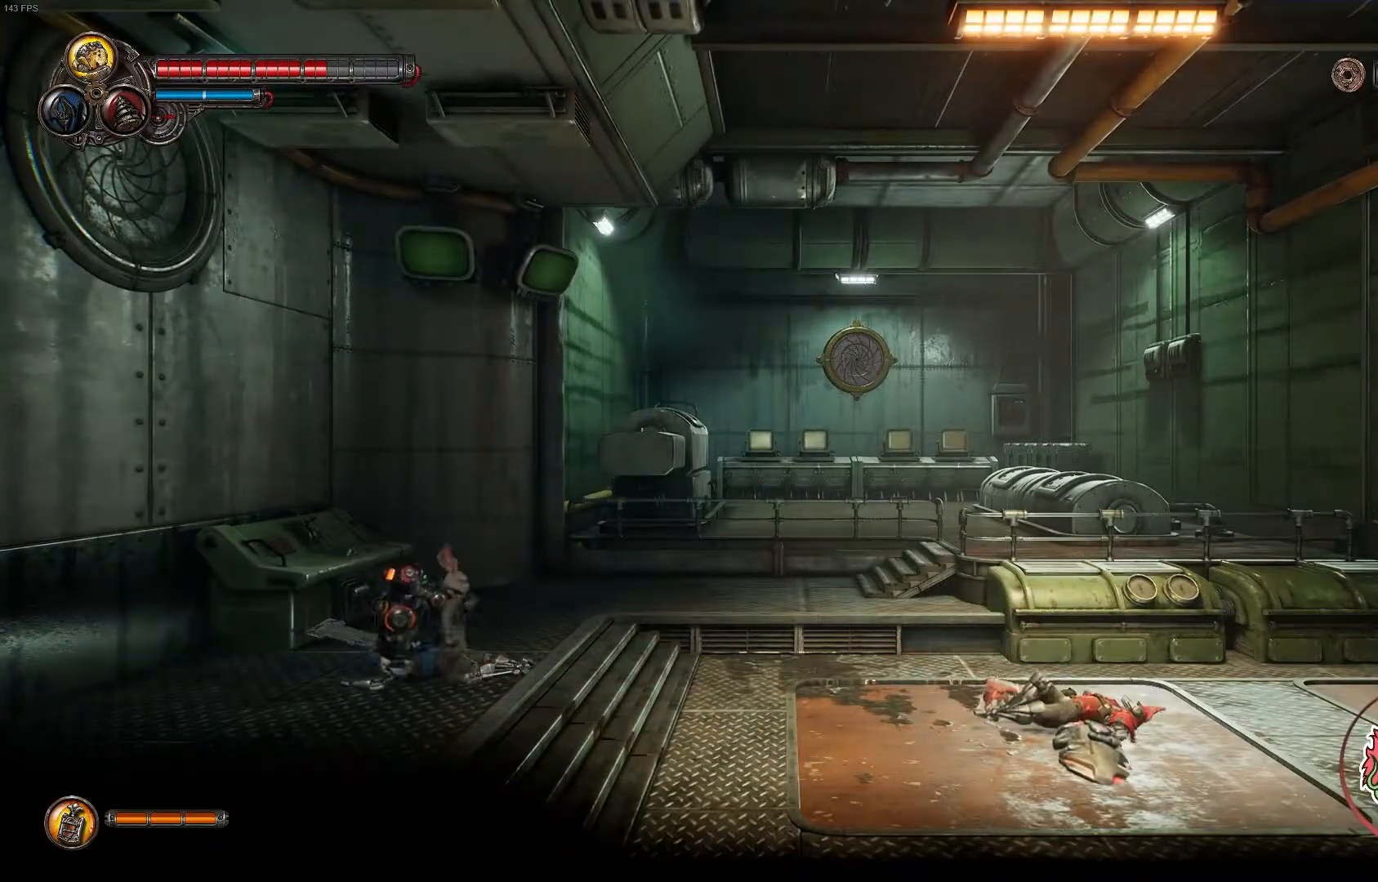
{"buttons": ["X"], "left_stick": "right", "right_stick": "center", "events": [[167, "X", "down"], [317, "X", "up"], [383, "X", "down"]]}
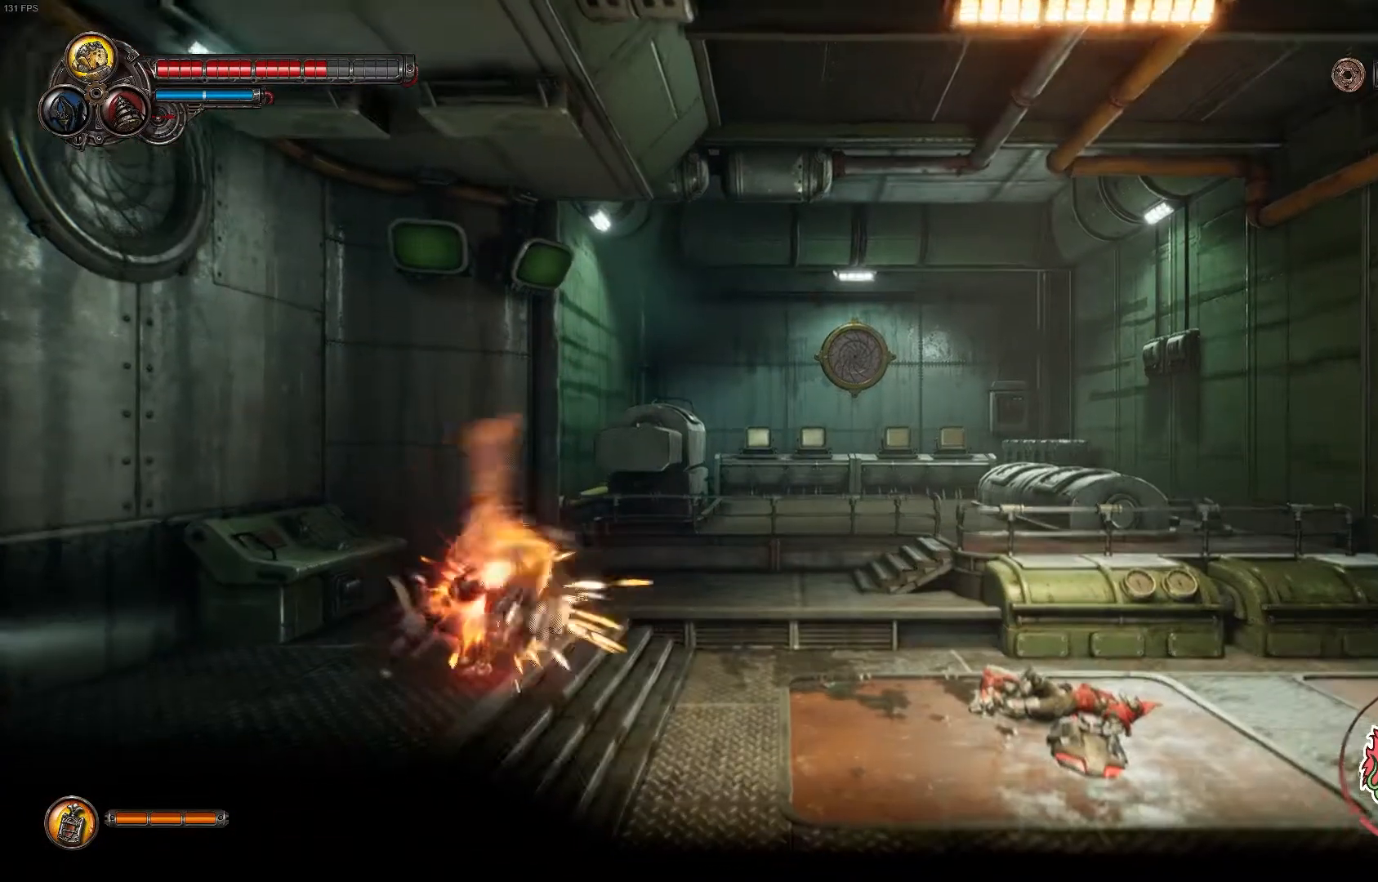
{"buttons": ["Y"], "left_stick": "right", "right_stick": "center", "events": [[33, "X", "up"], [83, "X", "down"], [233, "X", "up"], [283, "X", "down"], [433, "X", "up"], [500, "Y", "down"]]}
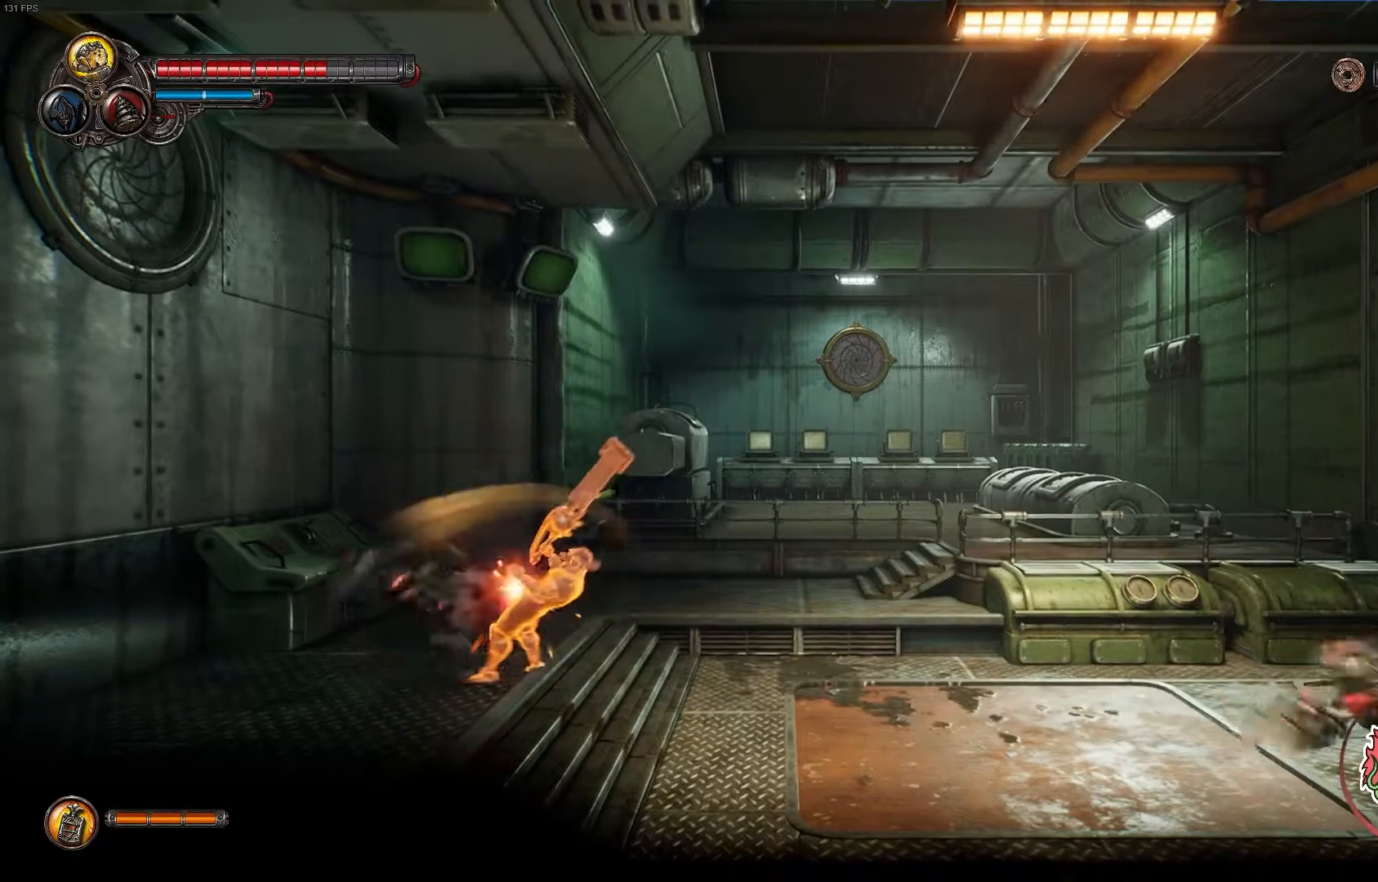
{"buttons": ["Y"], "left_stick": "right", "right_stick": "center", "events": [[150, "Y", "up"], [200, "Y", "down"], [367, "Y", "up"], [417, "Y", "down"]]}
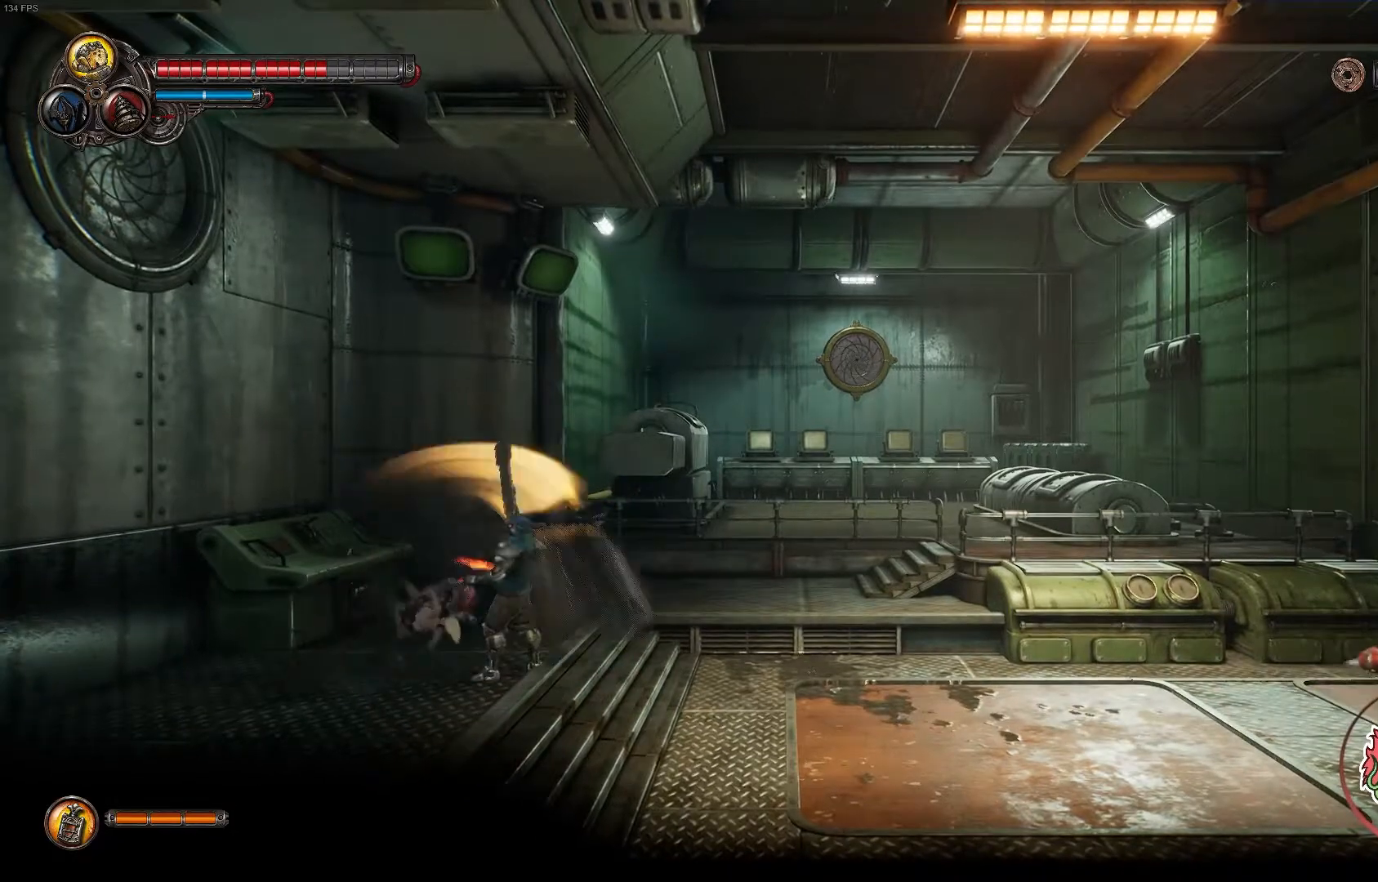
{"buttons": [], "left_stick": "right", "right_stick": "center", "events": [[100, "Y", "up"], [133, "Y", "down"], [300, "Y", "up"]]}
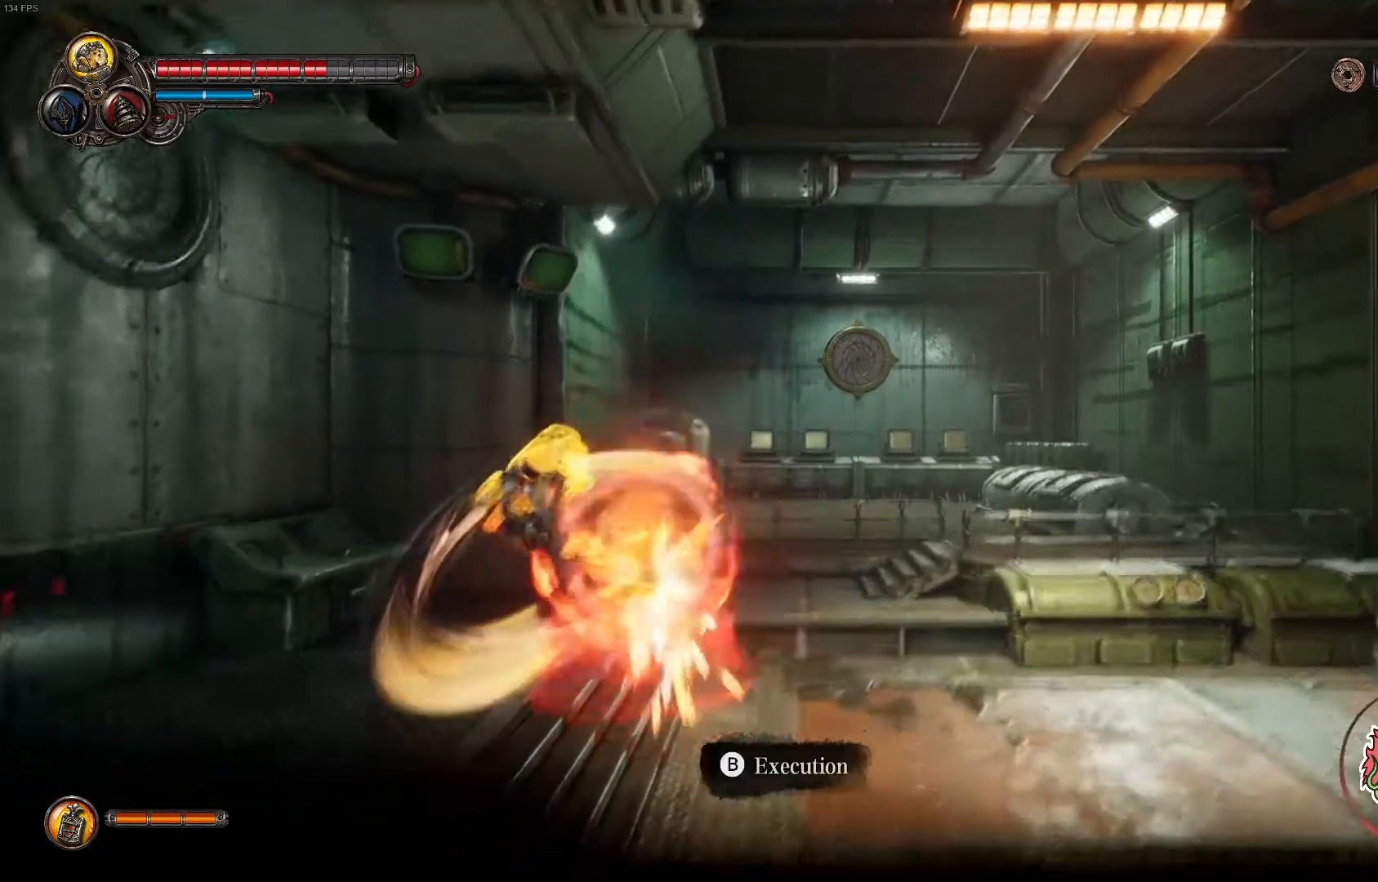
{"buttons": [], "left_stick": "right", "right_stick": "center", "events": []}
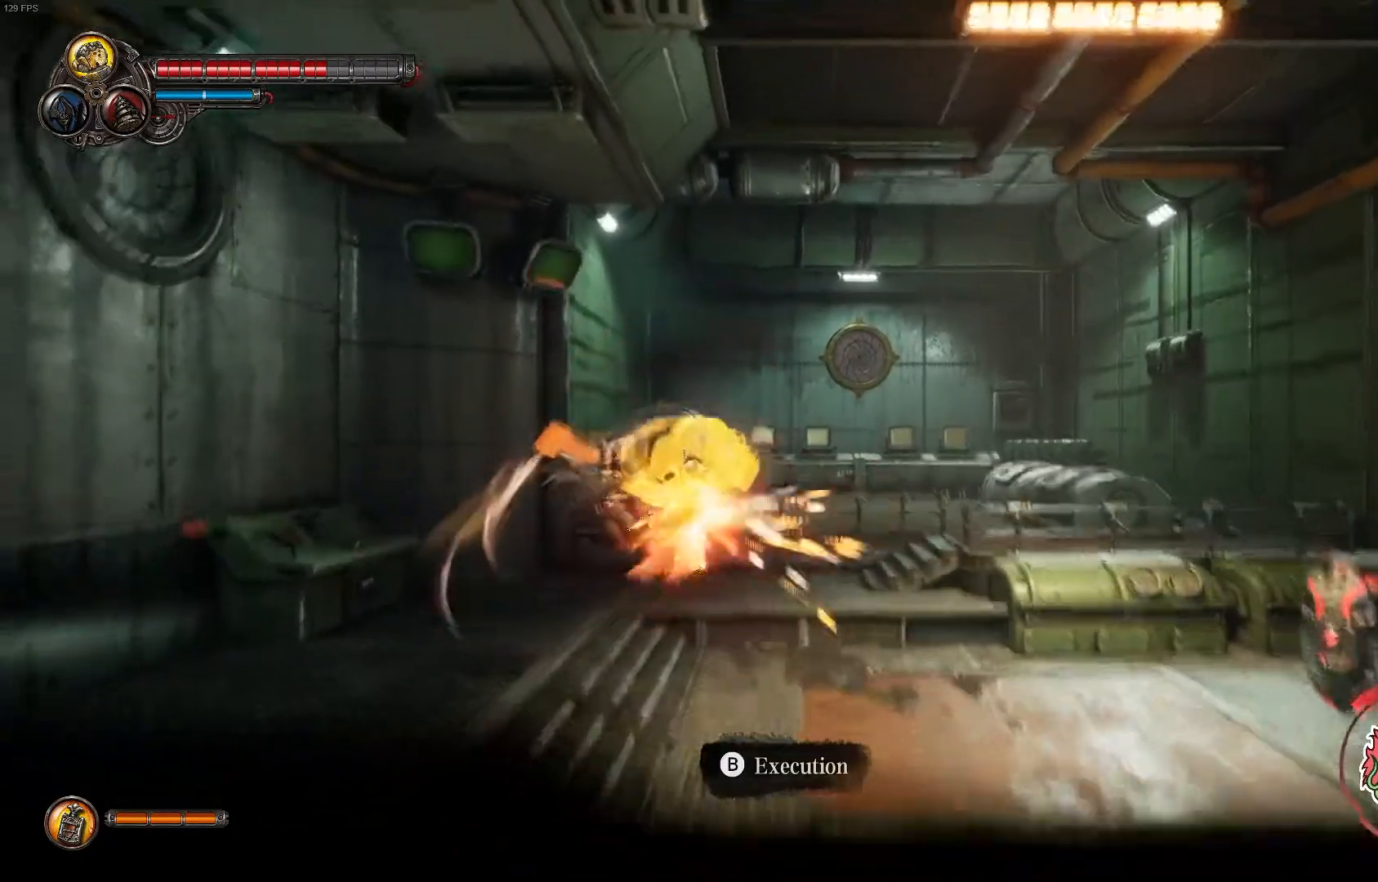
{"buttons": ["B"], "left_stick": "right", "right_stick": "center", "events": [[267, "B", "down"], [383, "B", "up"], [483, "B", "down"]]}
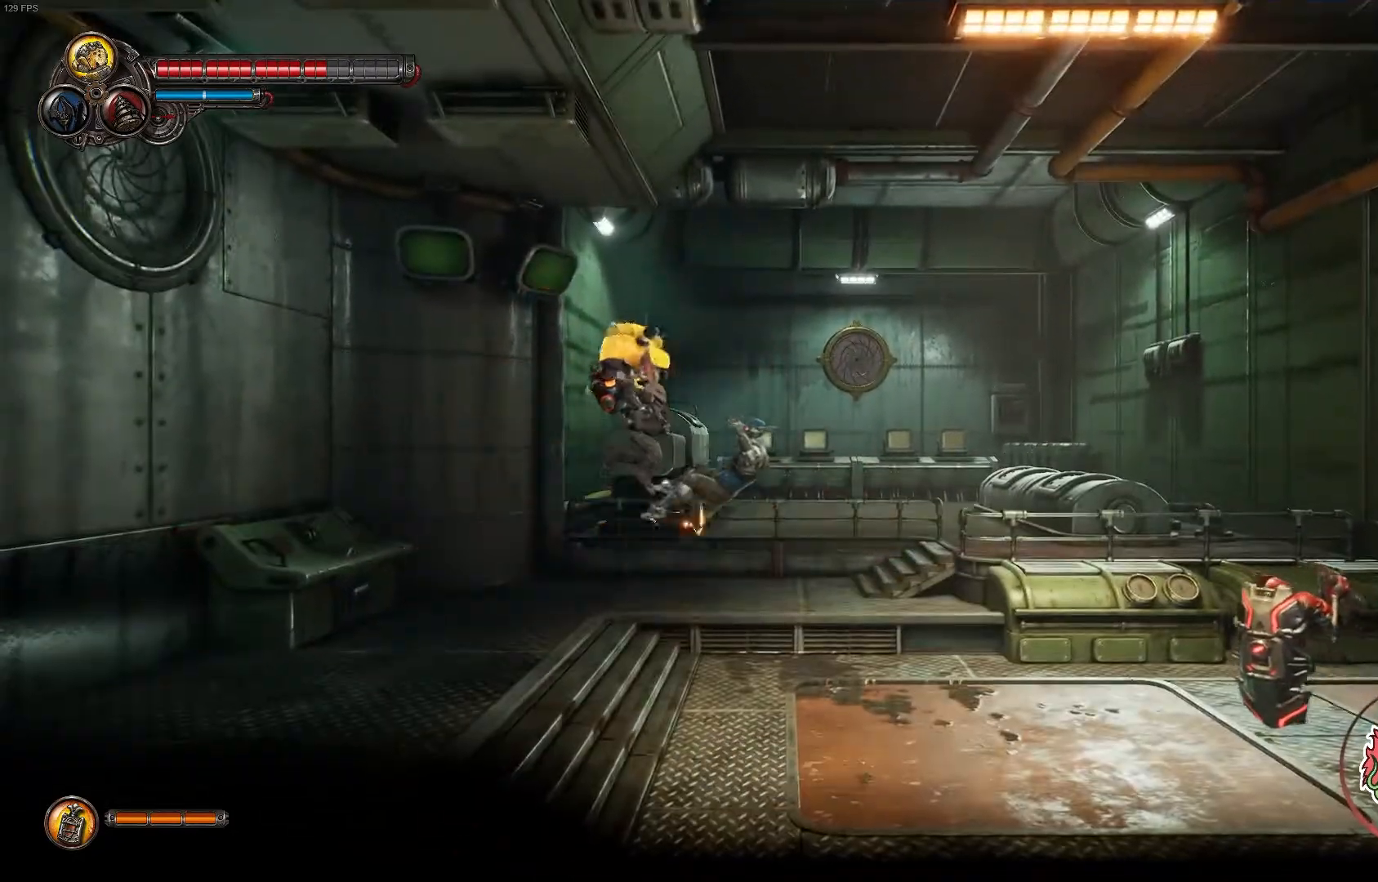
{"buttons": [], "left_stick": "right", "right_stick": "center", "events": [[100, "B", "up"]]}
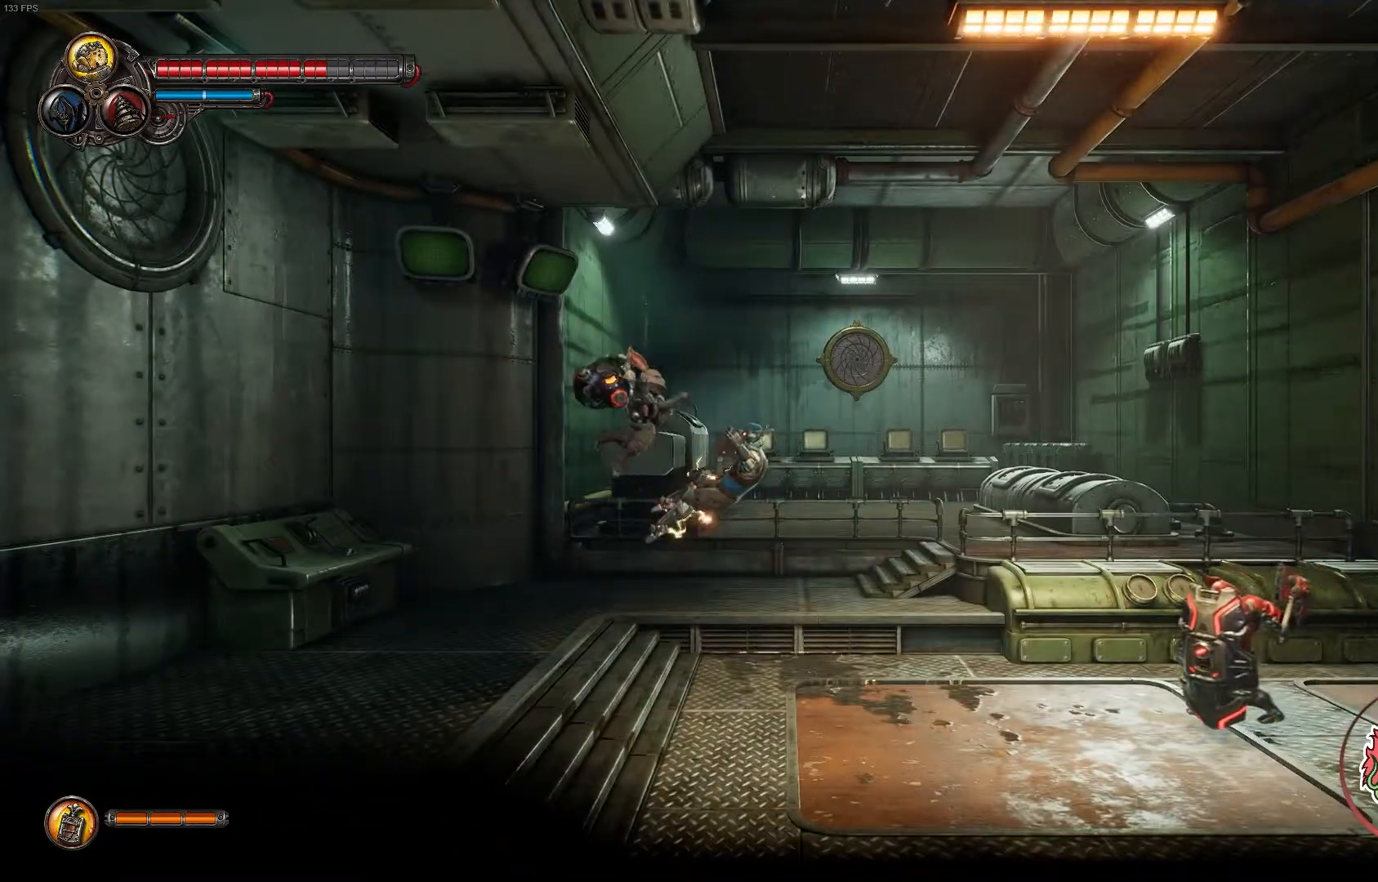
{"buttons": [], "left_stick": "right", "right_stick": "center", "events": []}
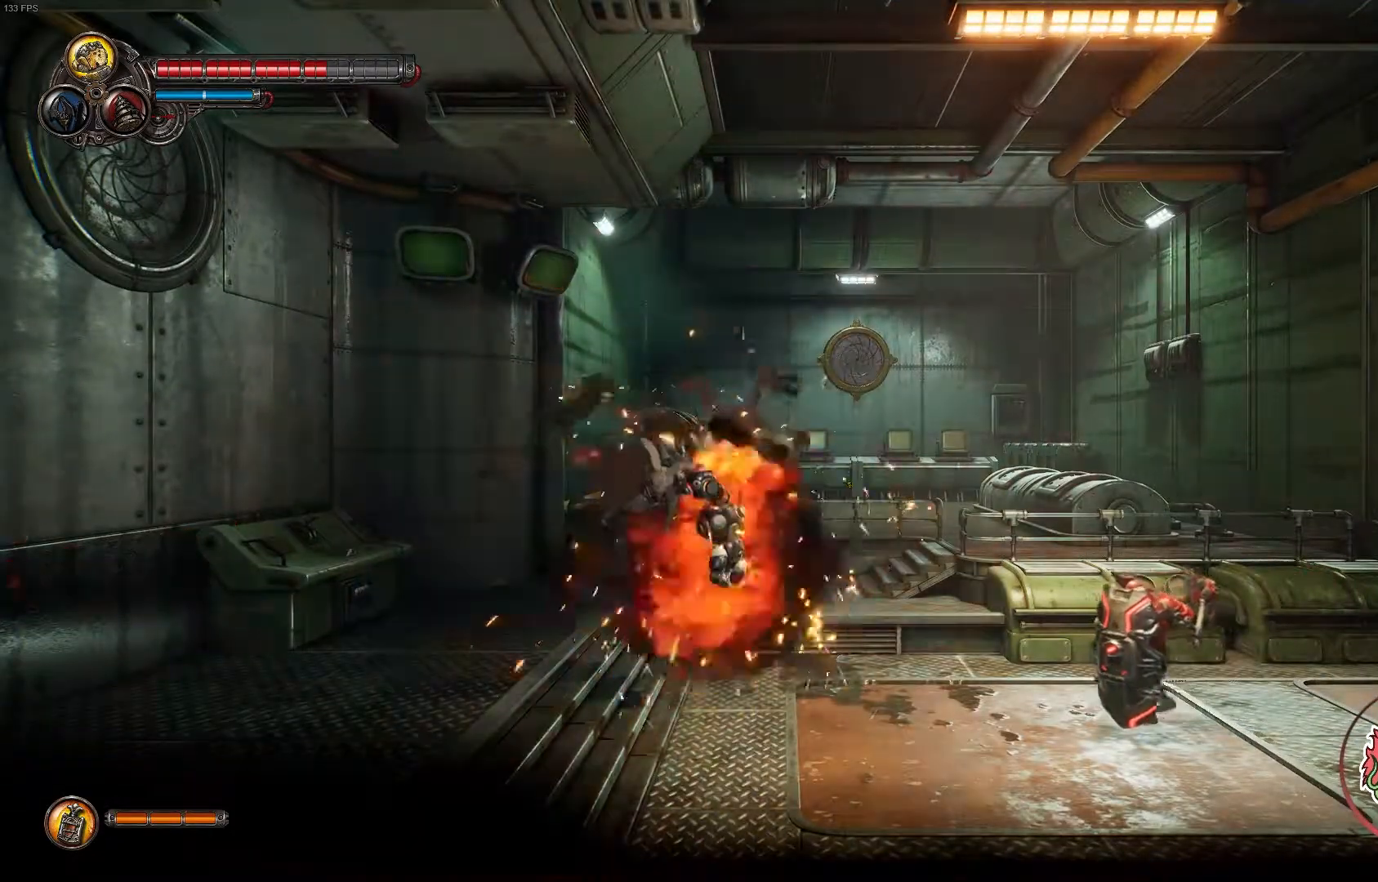
{"buttons": [], "left_stick": "center", "right_stick": "center", "events": [[67, "left_stick", "center"]]}
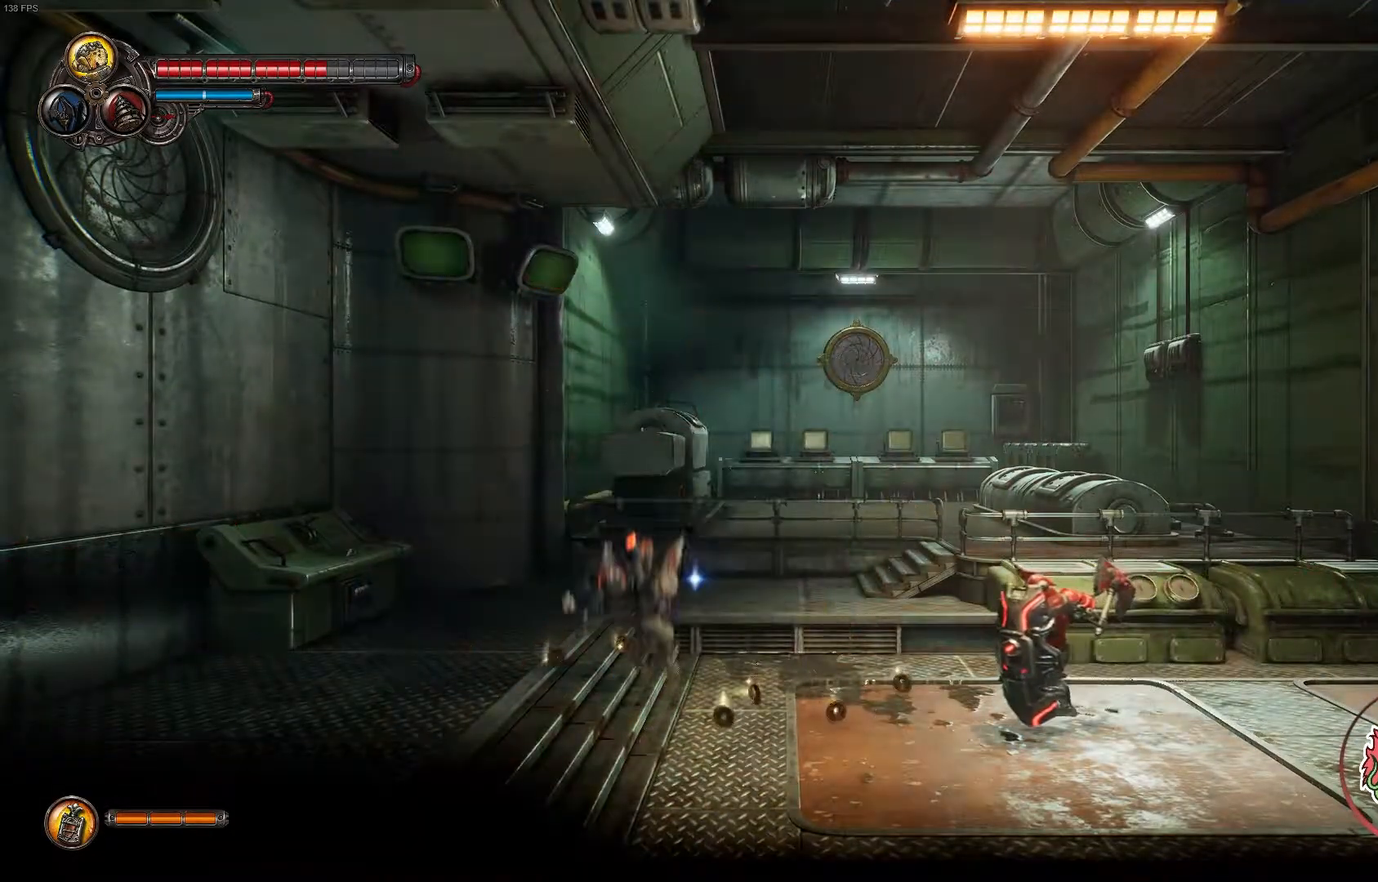
{"buttons": ["B"], "left_stick": "center", "right_stick": "center", "events": [[67, "left_stick", "right"], [400, "B", "down"], [433, "left_stick", "center"]]}
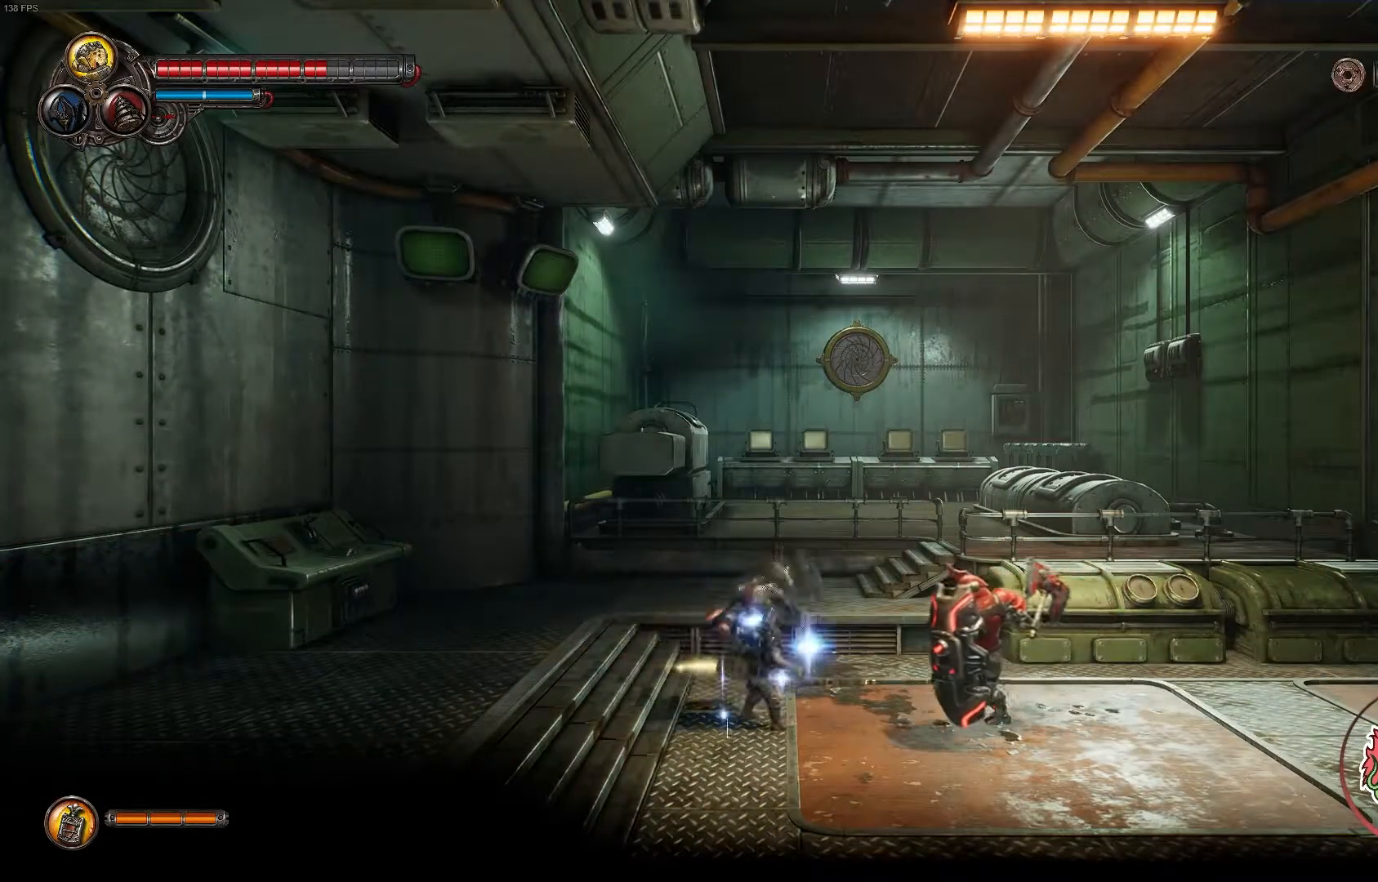
{"buttons": ["B"], "left_stick": "center", "right_stick": "center", "events": []}
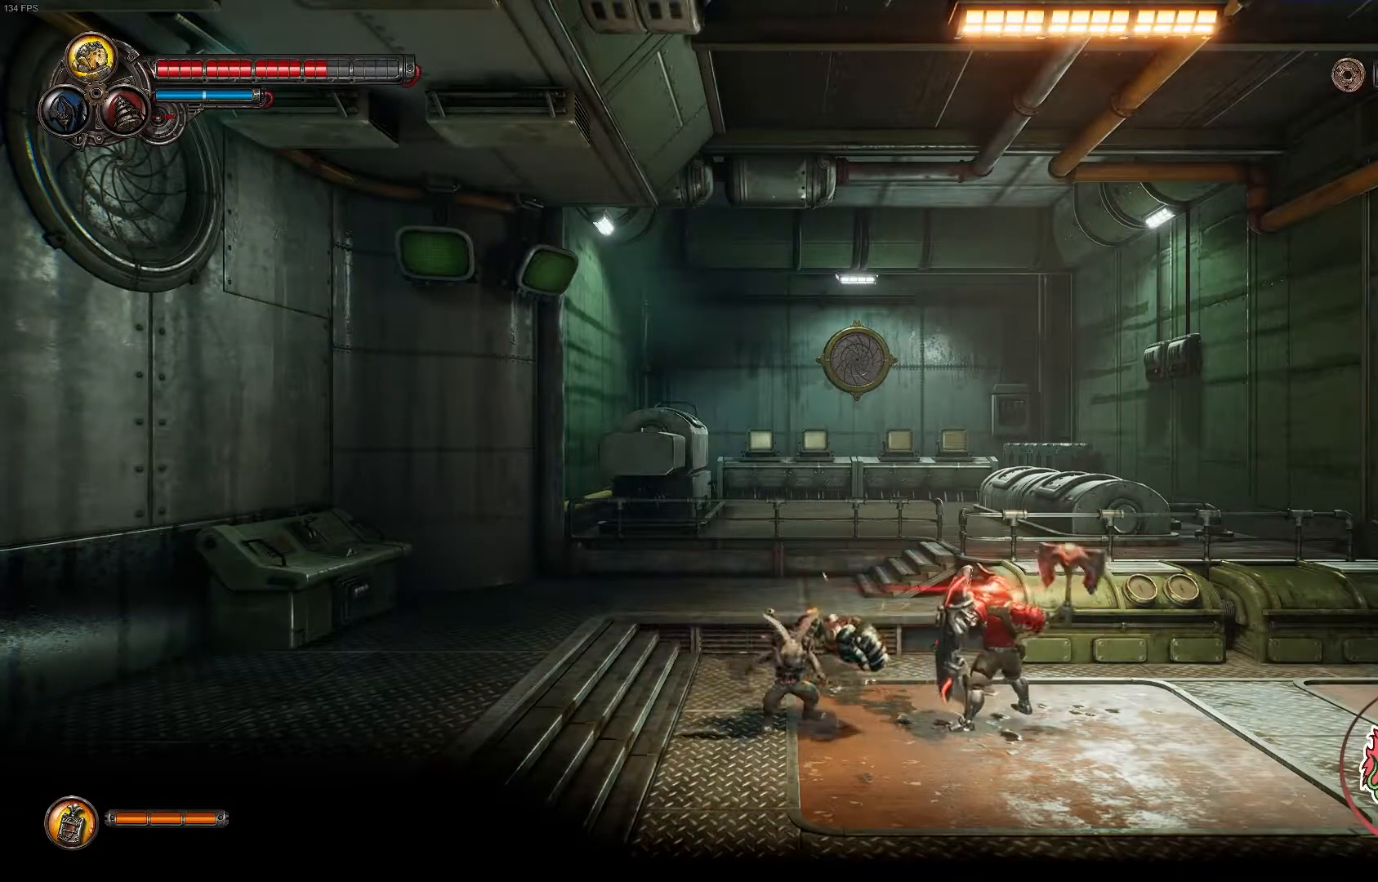
{"buttons": ["B"], "left_stick": "left", "right_stick": "center", "events": [[350, "left_stick", "left"]]}
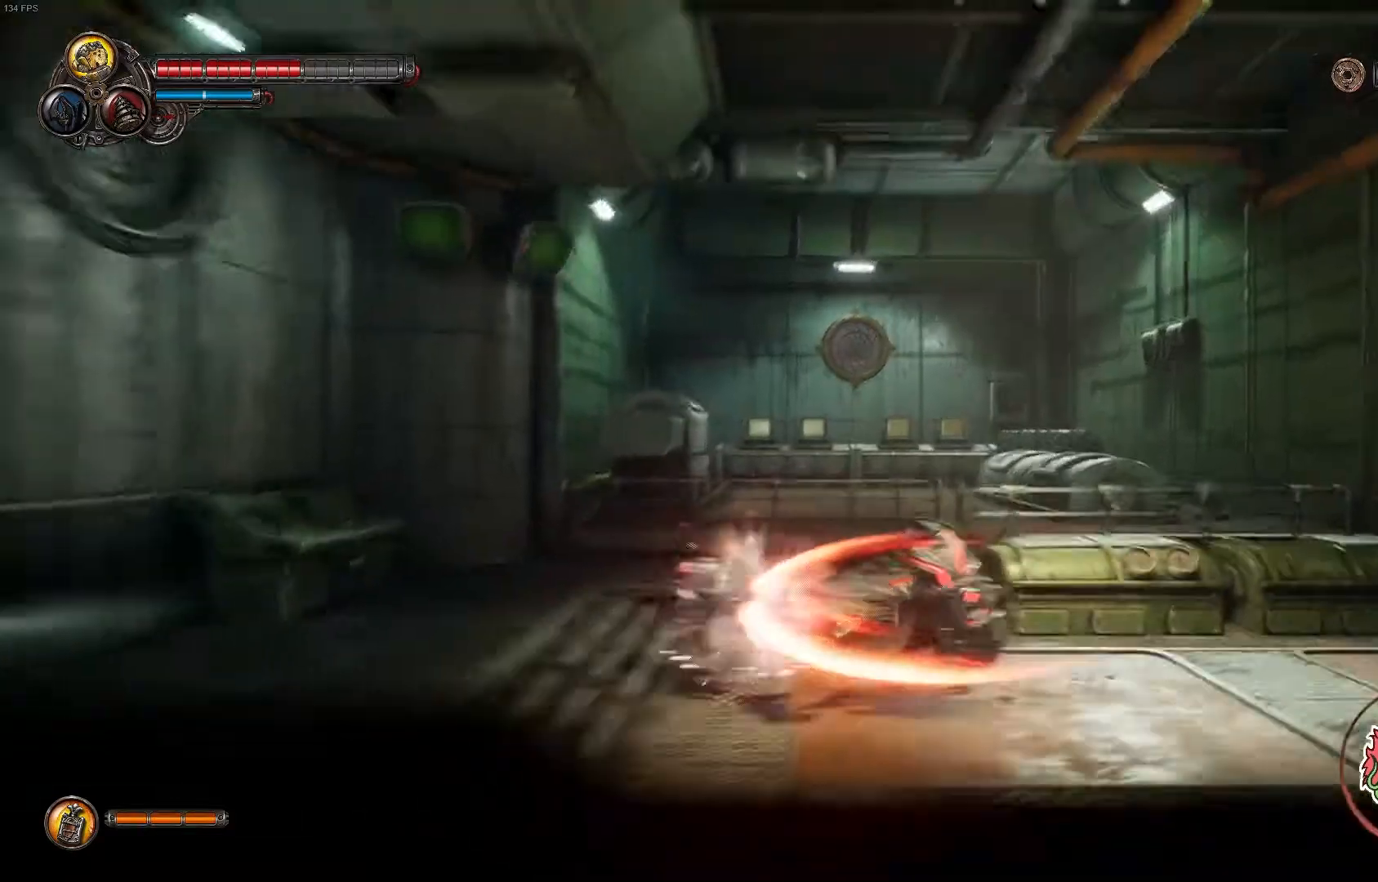
{"buttons": ["R1"], "left_stick": "up-left", "right_stick": "center", "events": [[100, "B", "up"], [217, "A", "down"], [350, "R1", "down"], [417, "A", "up"], [467, "left_stick", "up-left"]]}
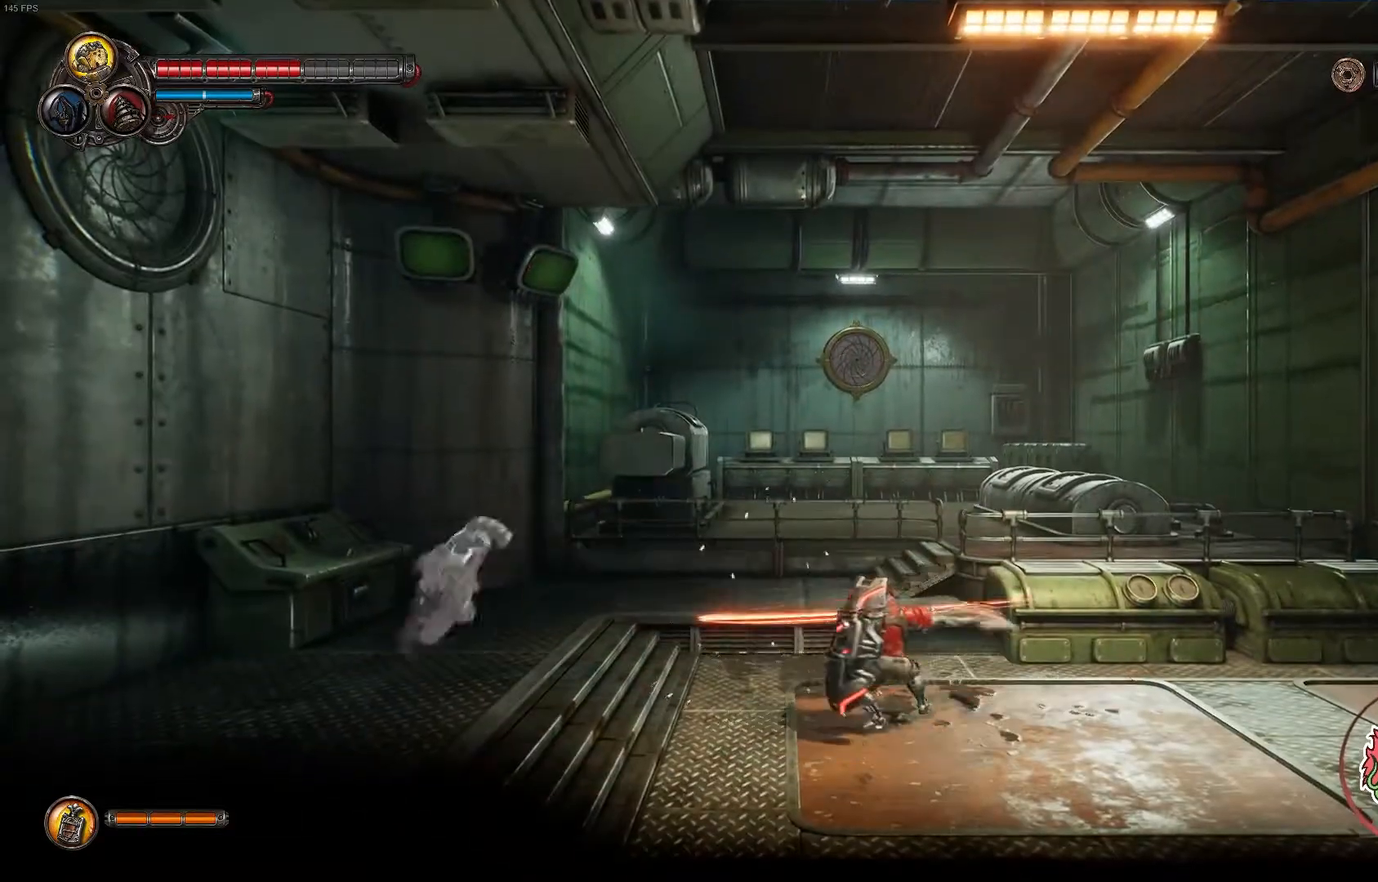
{"buttons": ["X"], "left_stick": "up-right", "right_stick": "center", "events": [[17, "R1", "up"], [33, "left_stick", "up-right"], [233, "X", "down"]]}
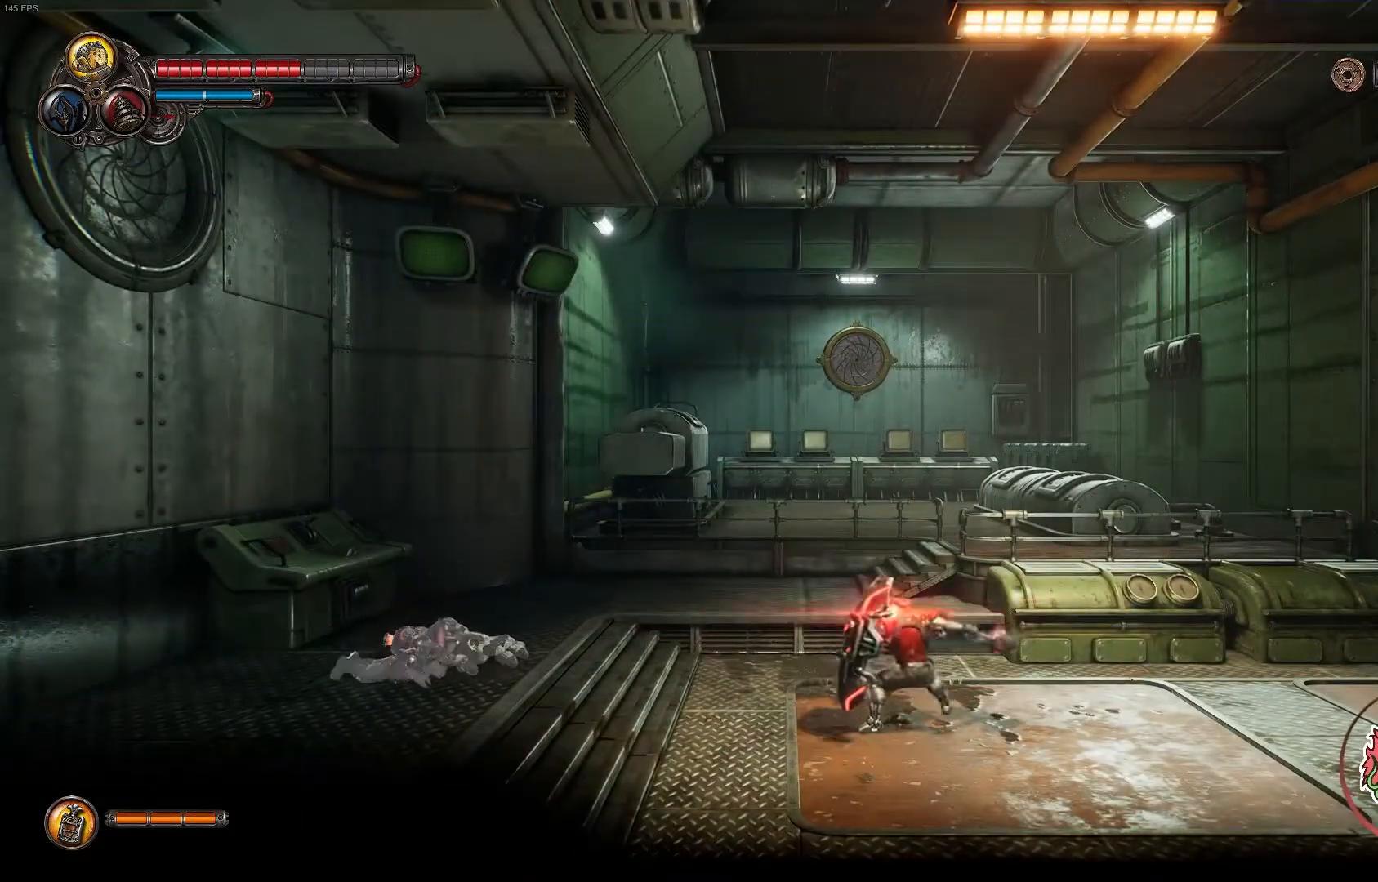
{"buttons": ["X"], "left_stick": "up-right", "right_stick": "center", "events": [[233, "X", "up"], [467, "X", "down"]]}
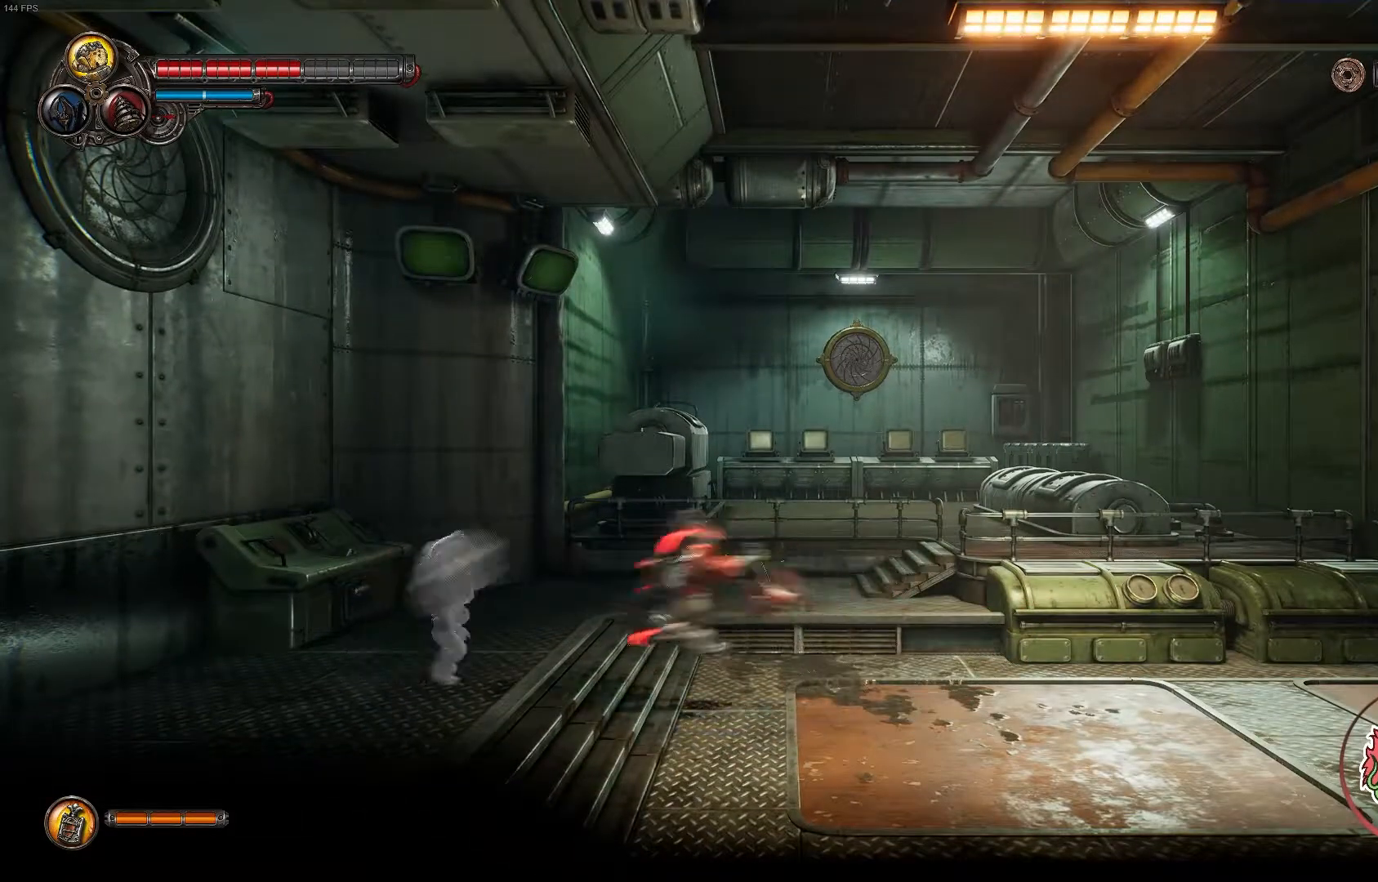
{"buttons": ["X"], "left_stick": "center", "right_stick": "center", "events": [[250, "left_stick", "center"]]}
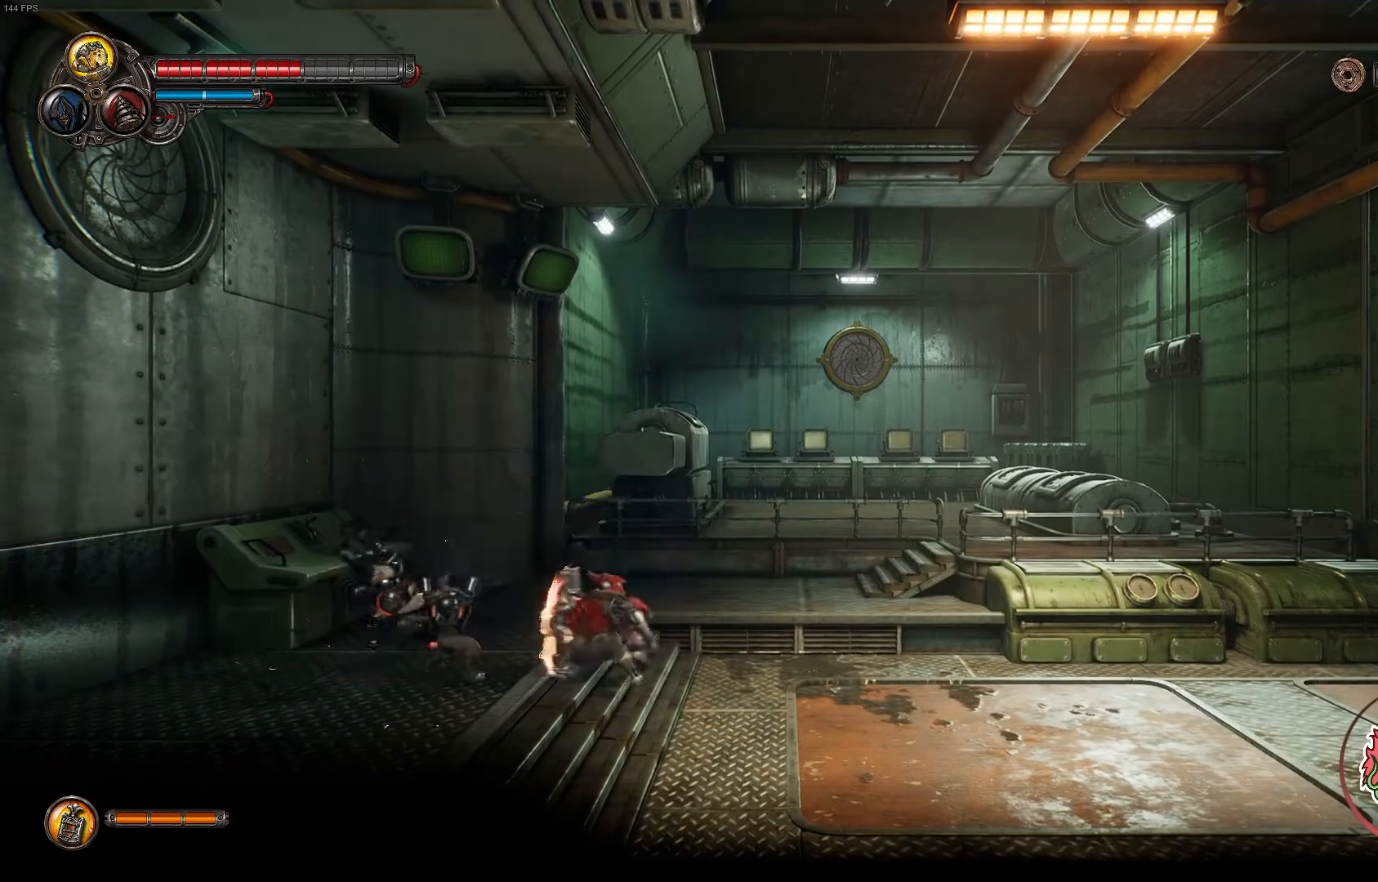
{"buttons": ["X"], "left_stick": "center", "right_stick": "center", "events": []}
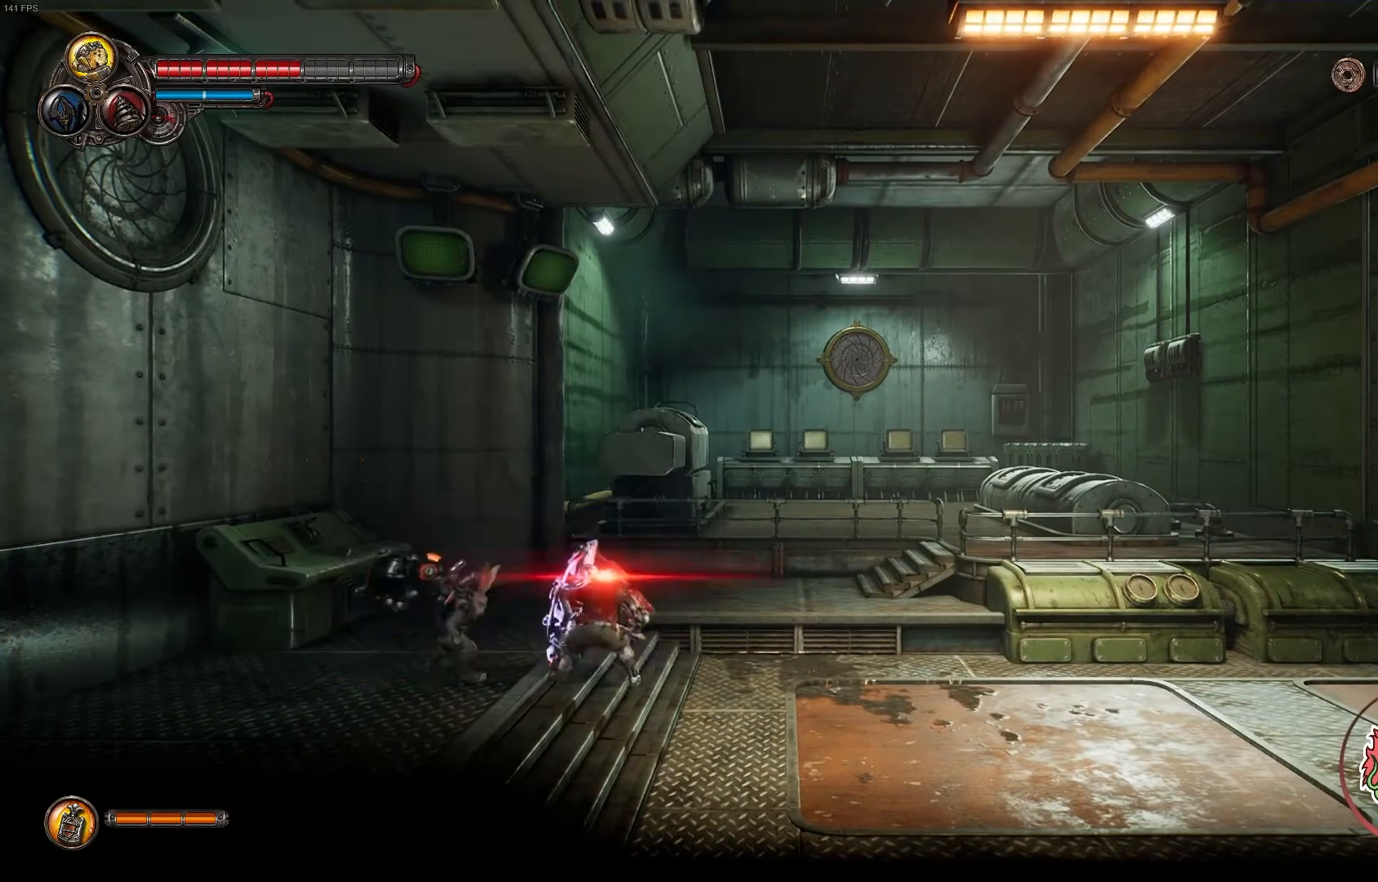
{"buttons": ["X"], "left_stick": "center", "right_stick": "center", "events": []}
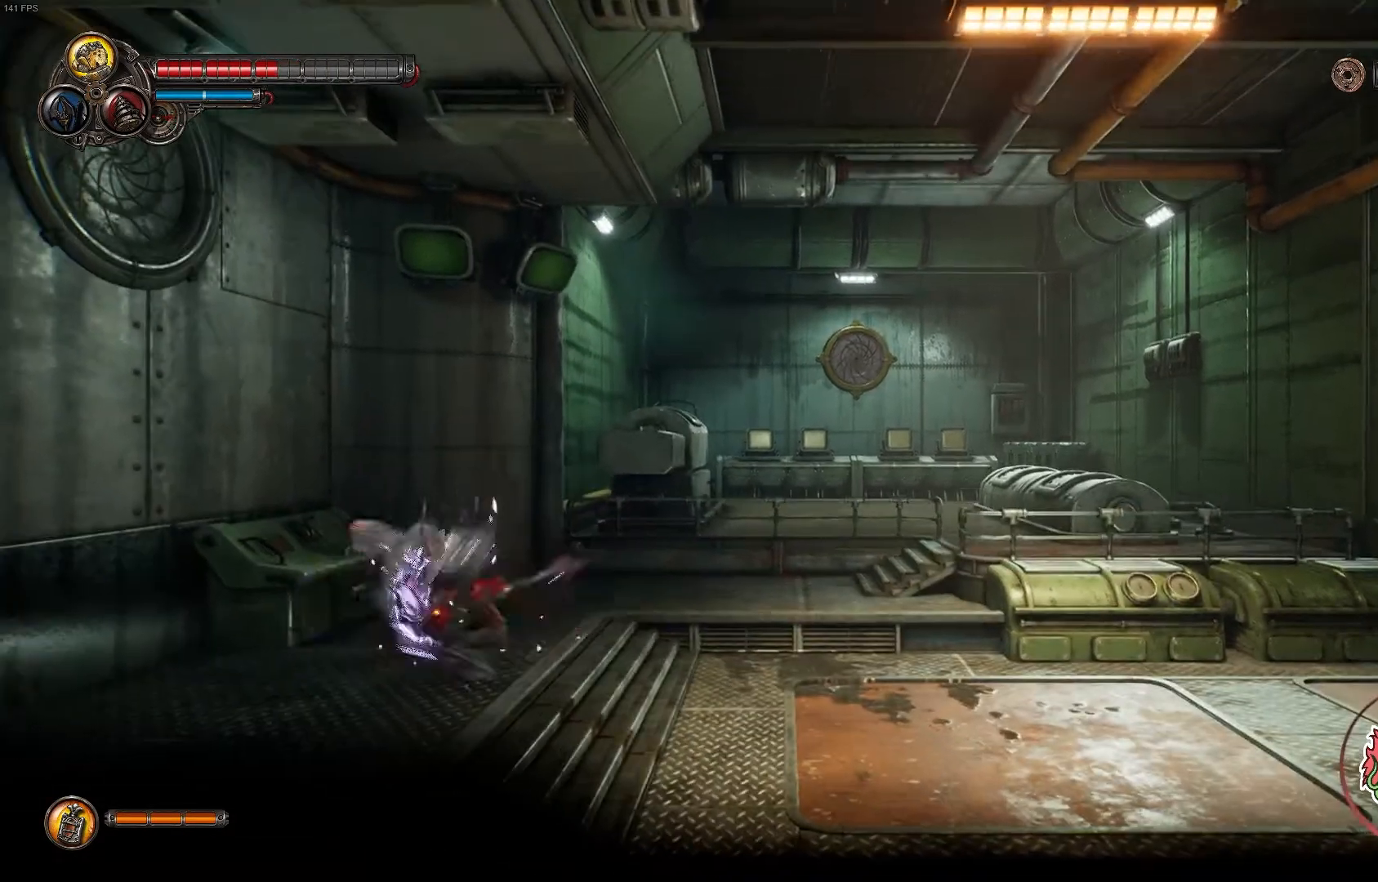
{"buttons": ["X"], "left_stick": "right", "right_stick": "center", "events": [[400, "X", "up"], [500, "X", "down"], [500, "left_stick", "right"]]}
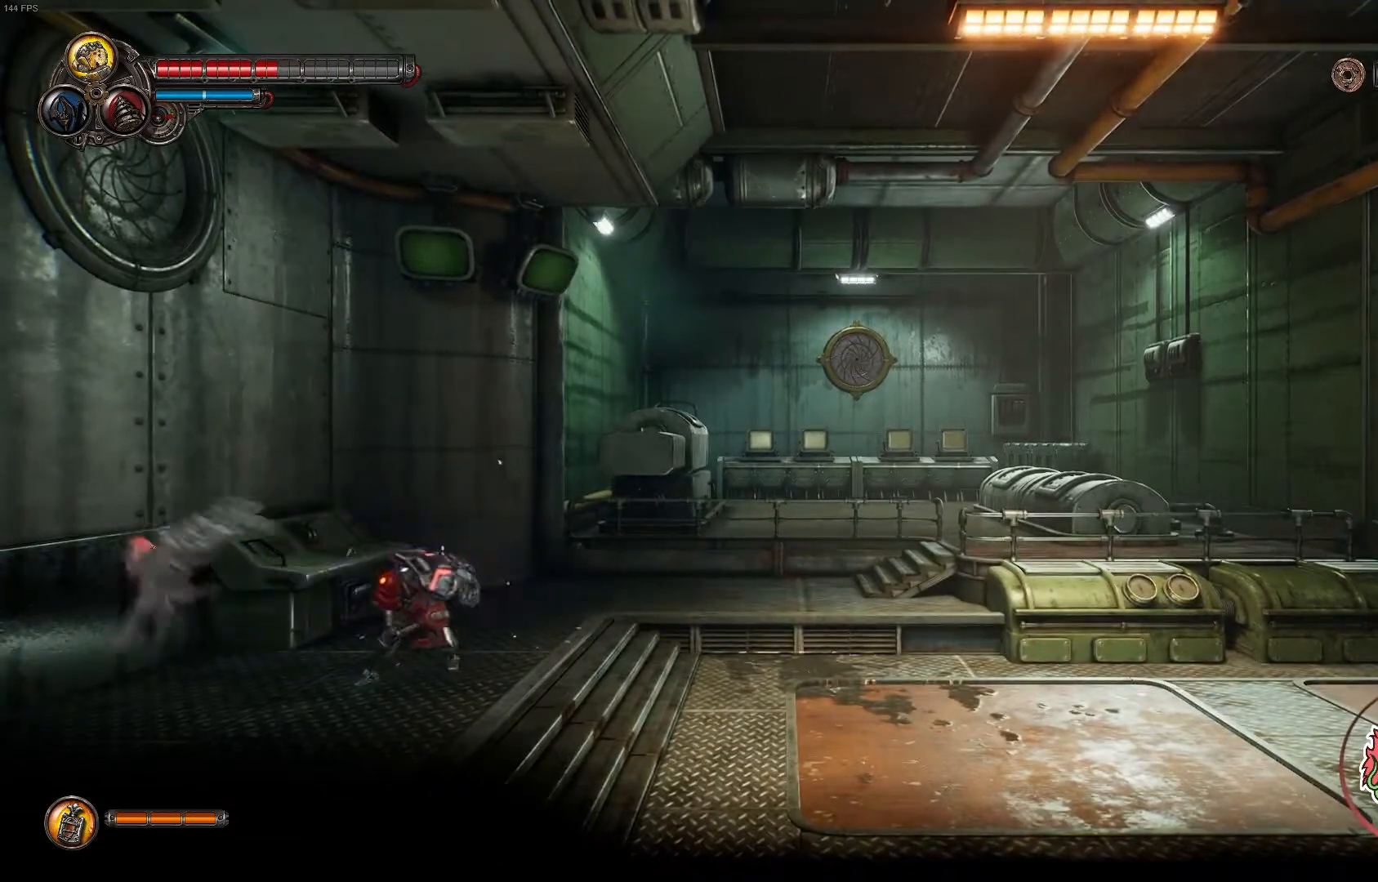
{"buttons": ["X"], "left_stick": "right", "right_stick": "center", "events": [[183, "X", "up"], [250, "X", "down"]]}
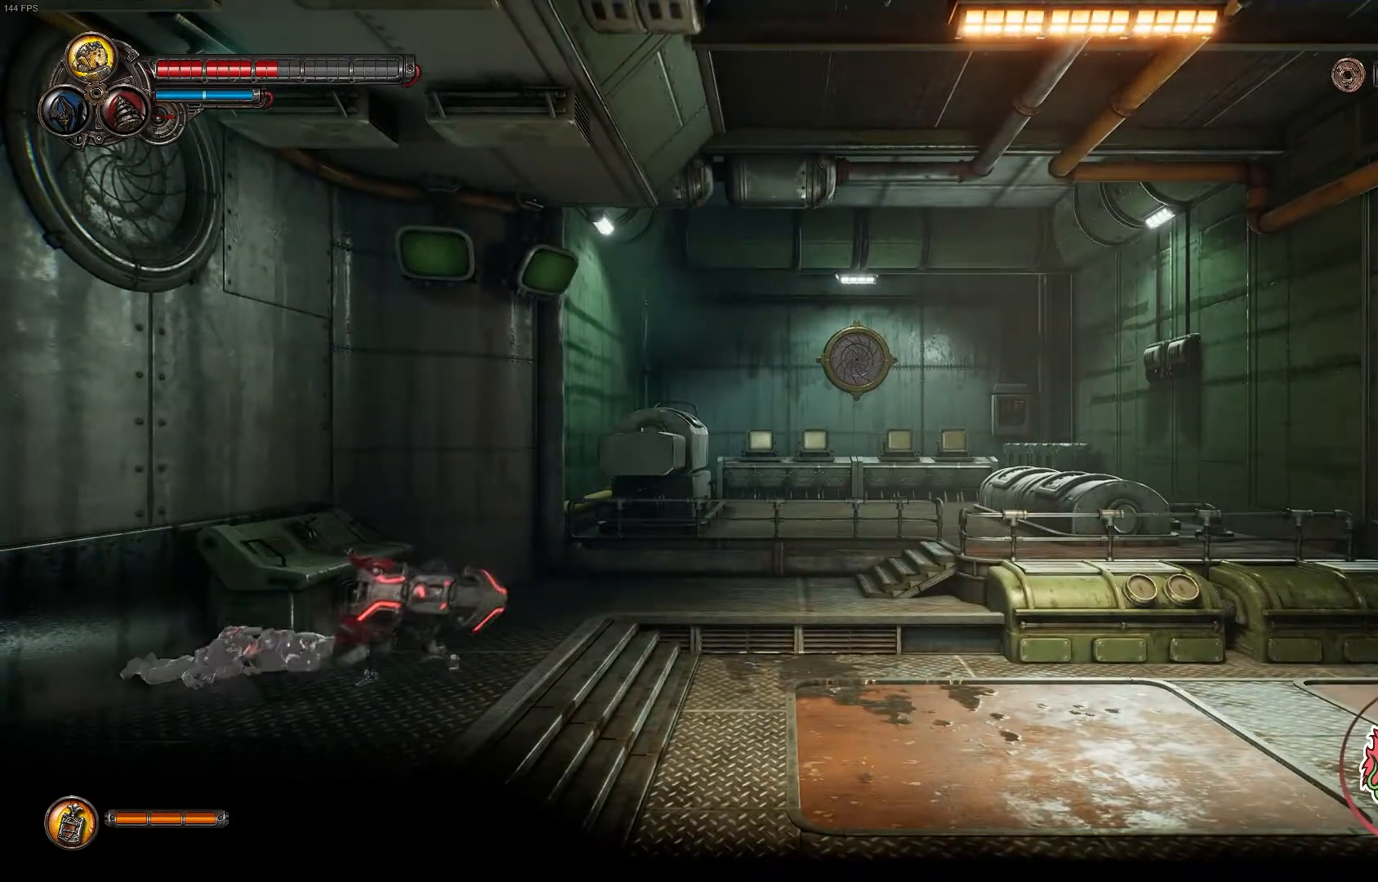
{"buttons": ["X"], "left_stick": "right", "right_stick": "center", "events": [[50, "X", "up"], [133, "X", "down"], [333, "X", "up"], [400, "X", "down"]]}
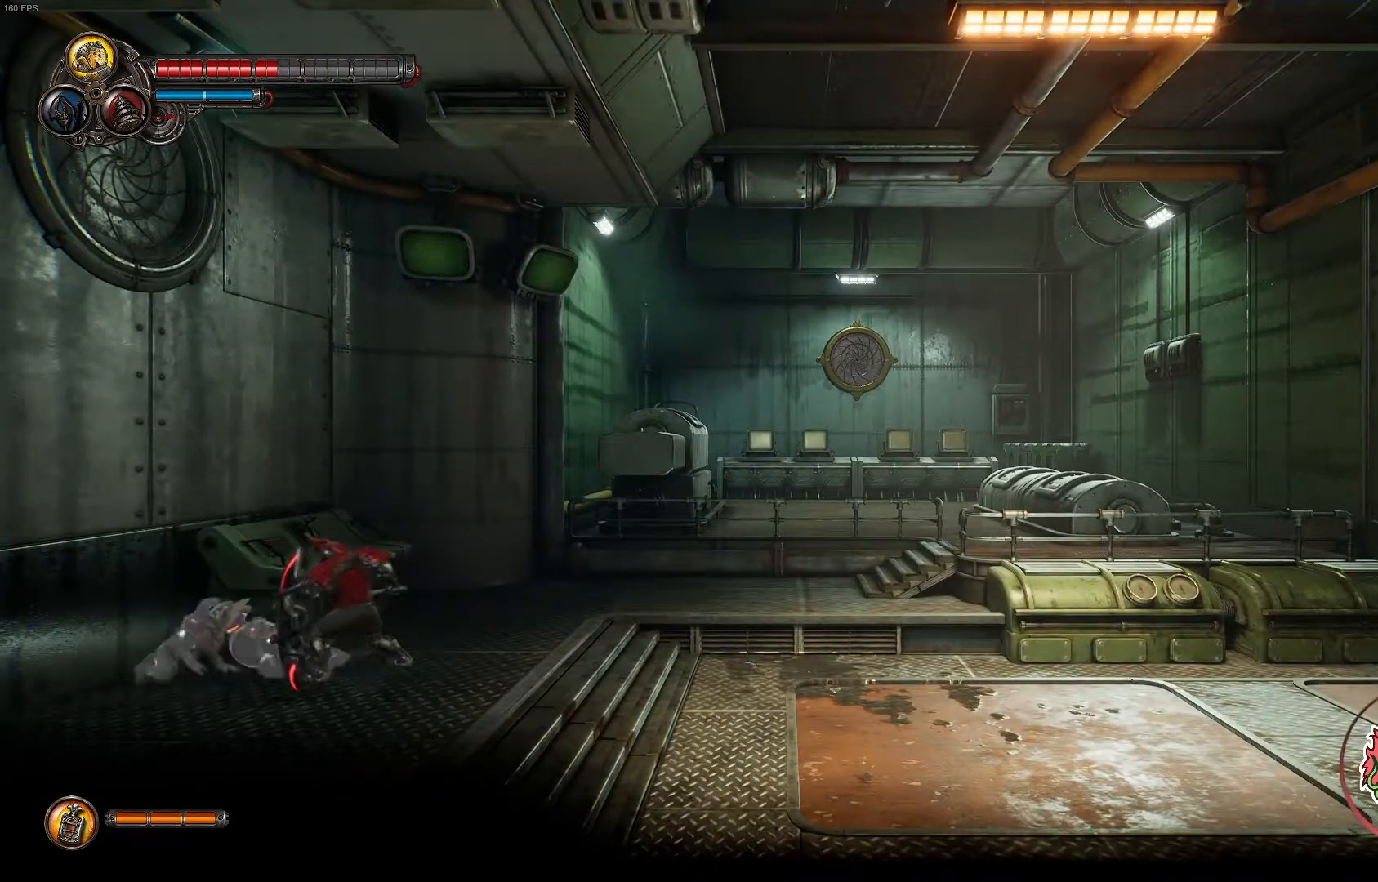
{"buttons": ["X"], "left_stick": "right", "right_stick": "center", "events": [[367, "X", "up"], [433, "X", "down"]]}
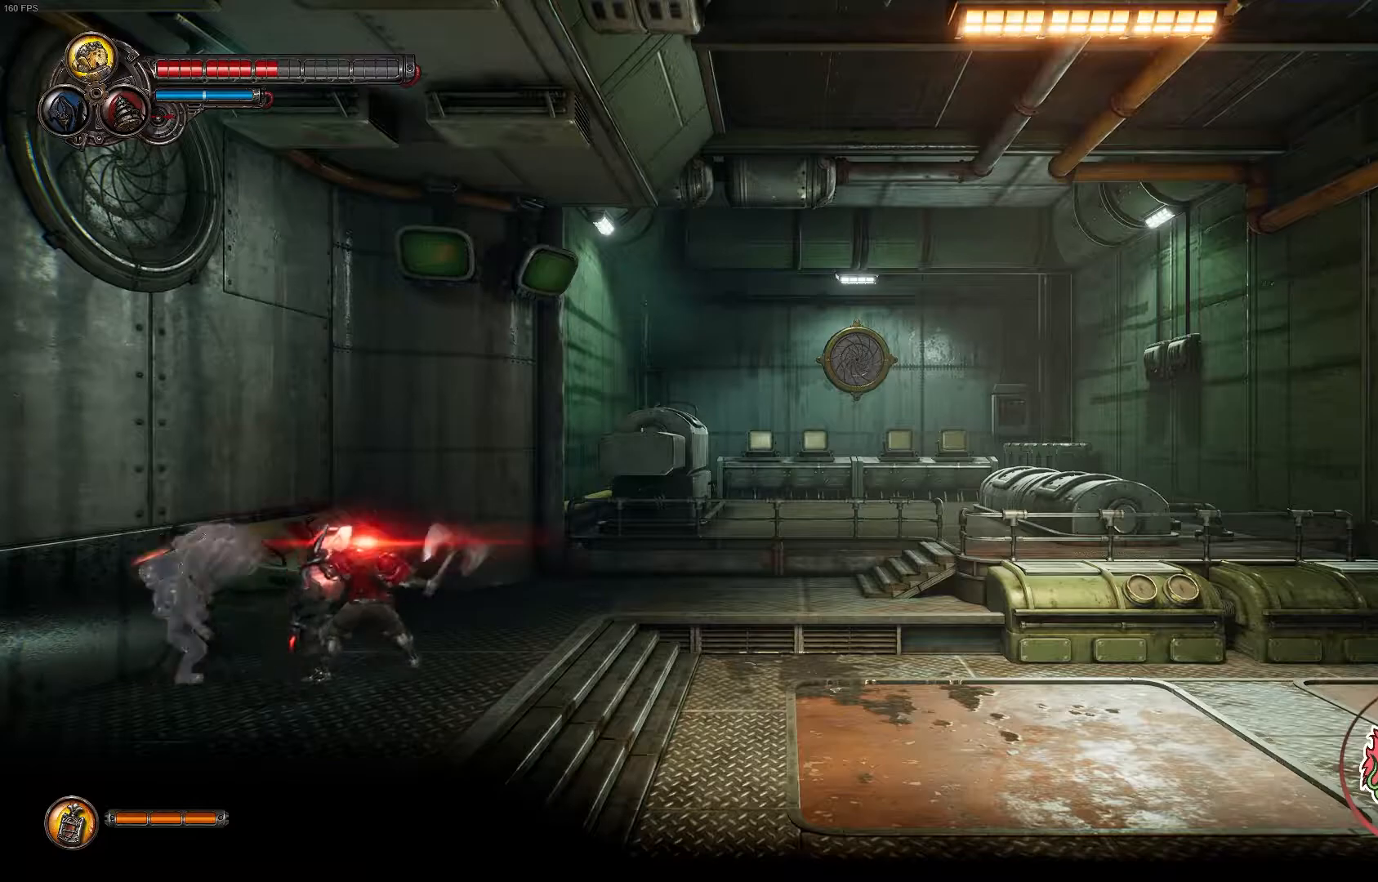
{"buttons": ["X"], "left_stick": "right", "right_stick": "center", "events": [[100, "X", "up"], [133, "X", "down"]]}
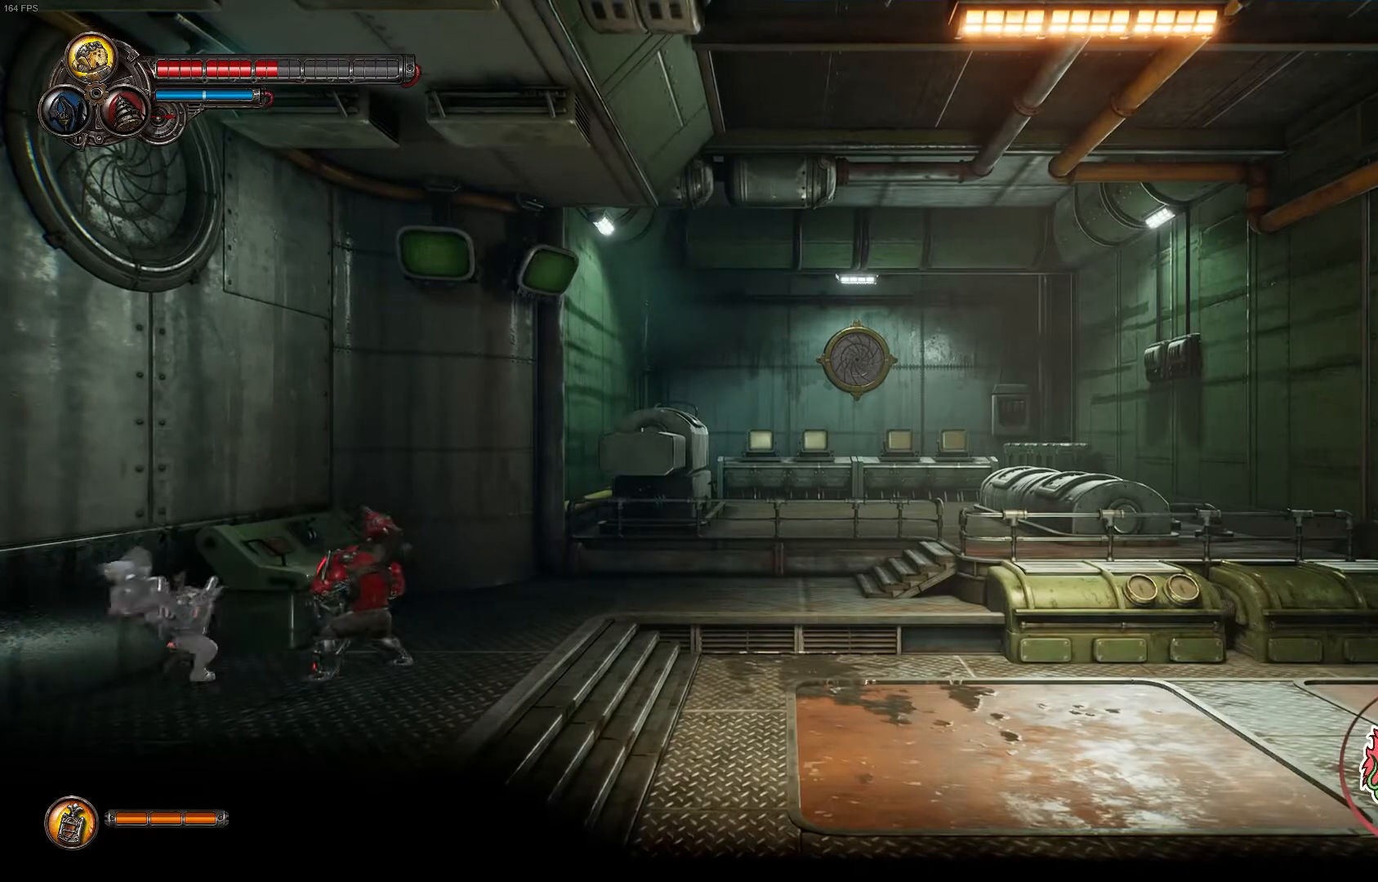
{"buttons": ["X"], "left_stick": "right", "right_stick": "center", "events": []}
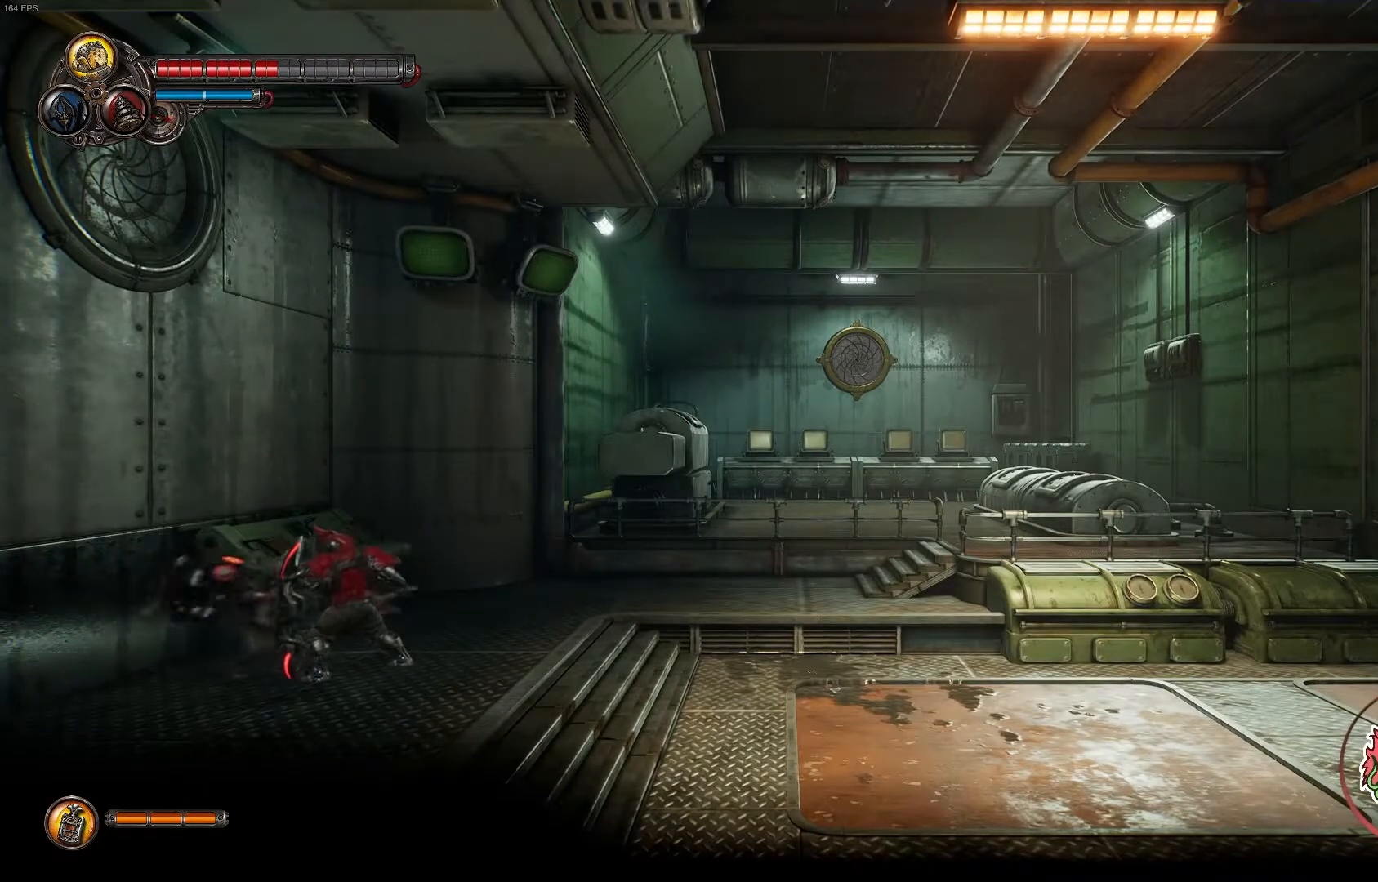
{"buttons": ["X"], "left_stick": "center", "right_stick": "center", "events": [[133, "left_stick", "center"]]}
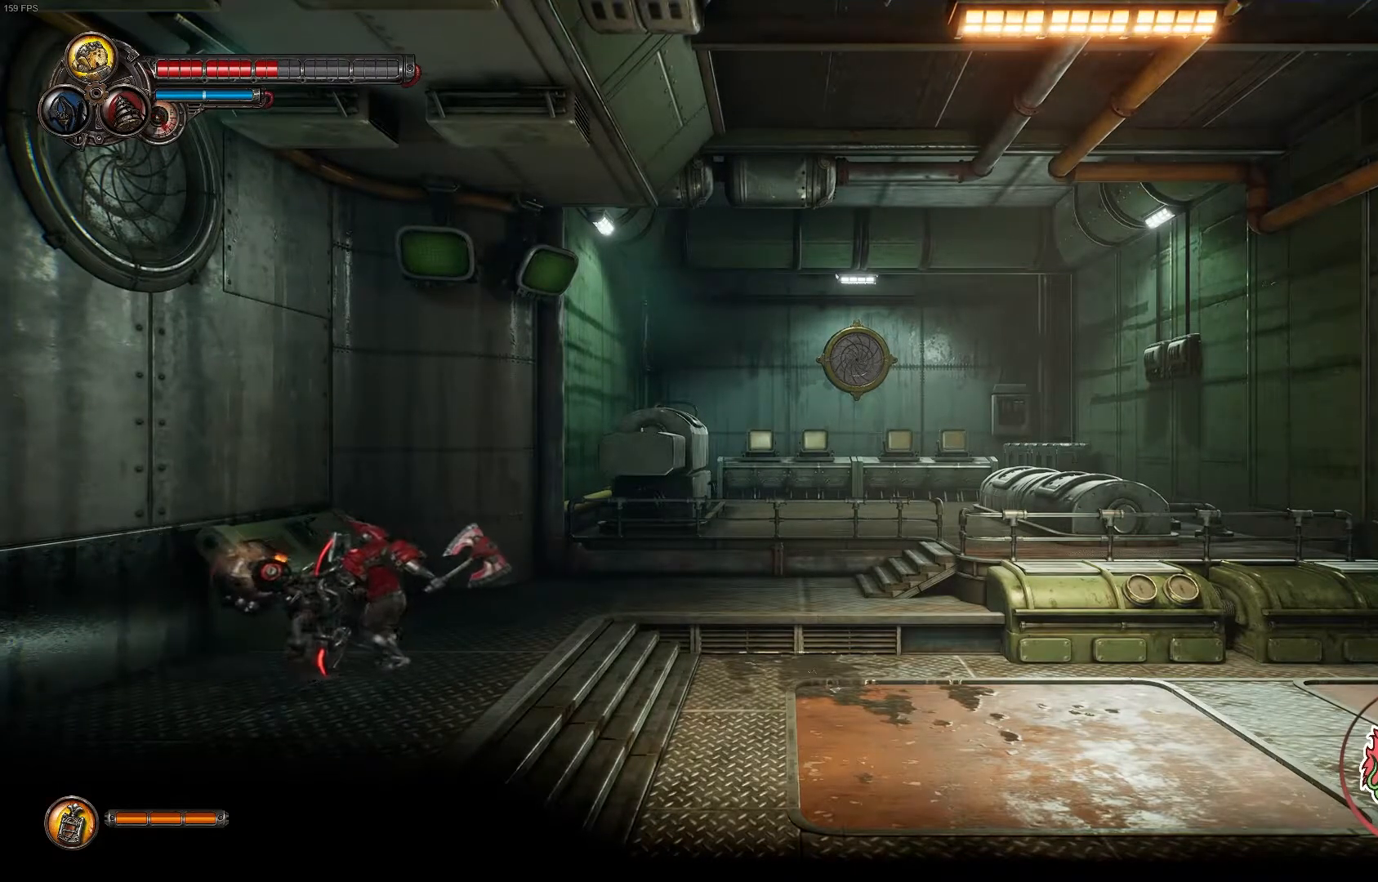
{"buttons": ["X"], "left_stick": "center", "right_stick": "center", "events": []}